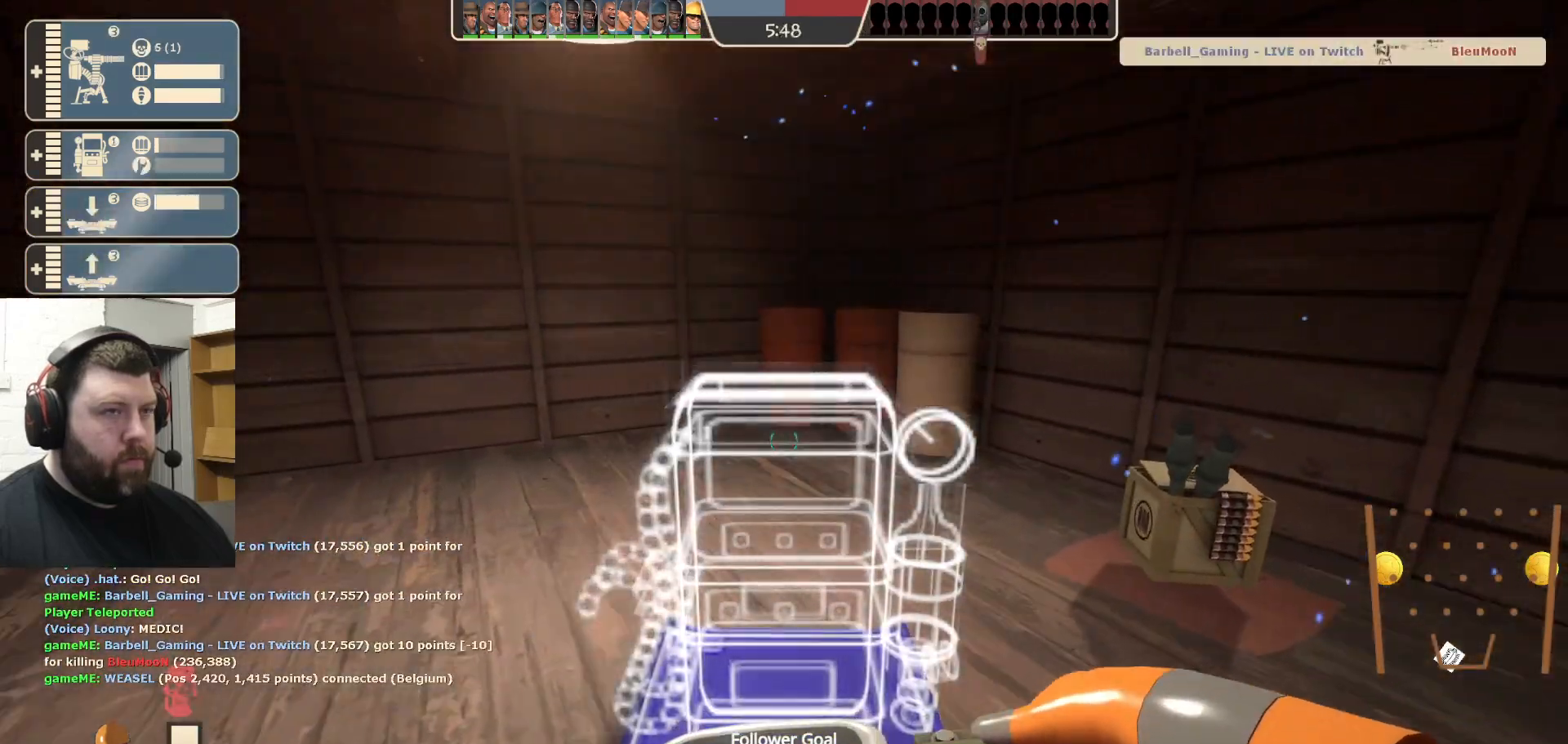
Gameplay with a controller (PlayStation layout); each line is a JSON object with the inputs held at the frame after it. "events" lists button and stick changes between this image and that frame as [ms after this image, input, new state], when the widget could be followed in between.
{"buttons": [], "left_stick": "down-left", "right_stick": "center", "events": [[50, "left_stick", "down-right"], [183, "left_stick", "down-left"], [217, "right_stick", "right"], [417, "right_stick", "center"]]}
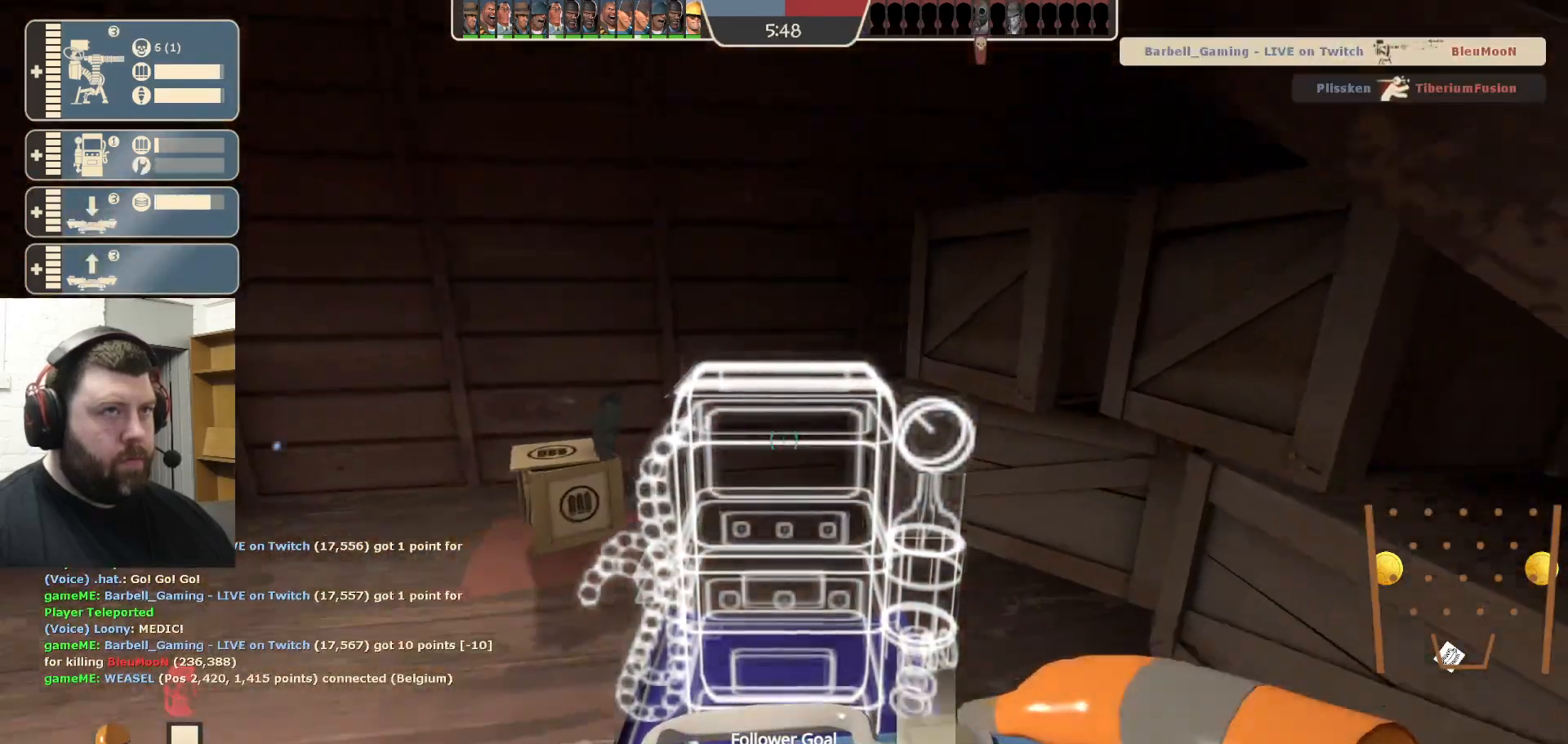
{"buttons": [], "left_stick": "up-right", "right_stick": "center", "events": [[83, "left_stick", "down-right"], [333, "left_stick", "up-right"]]}
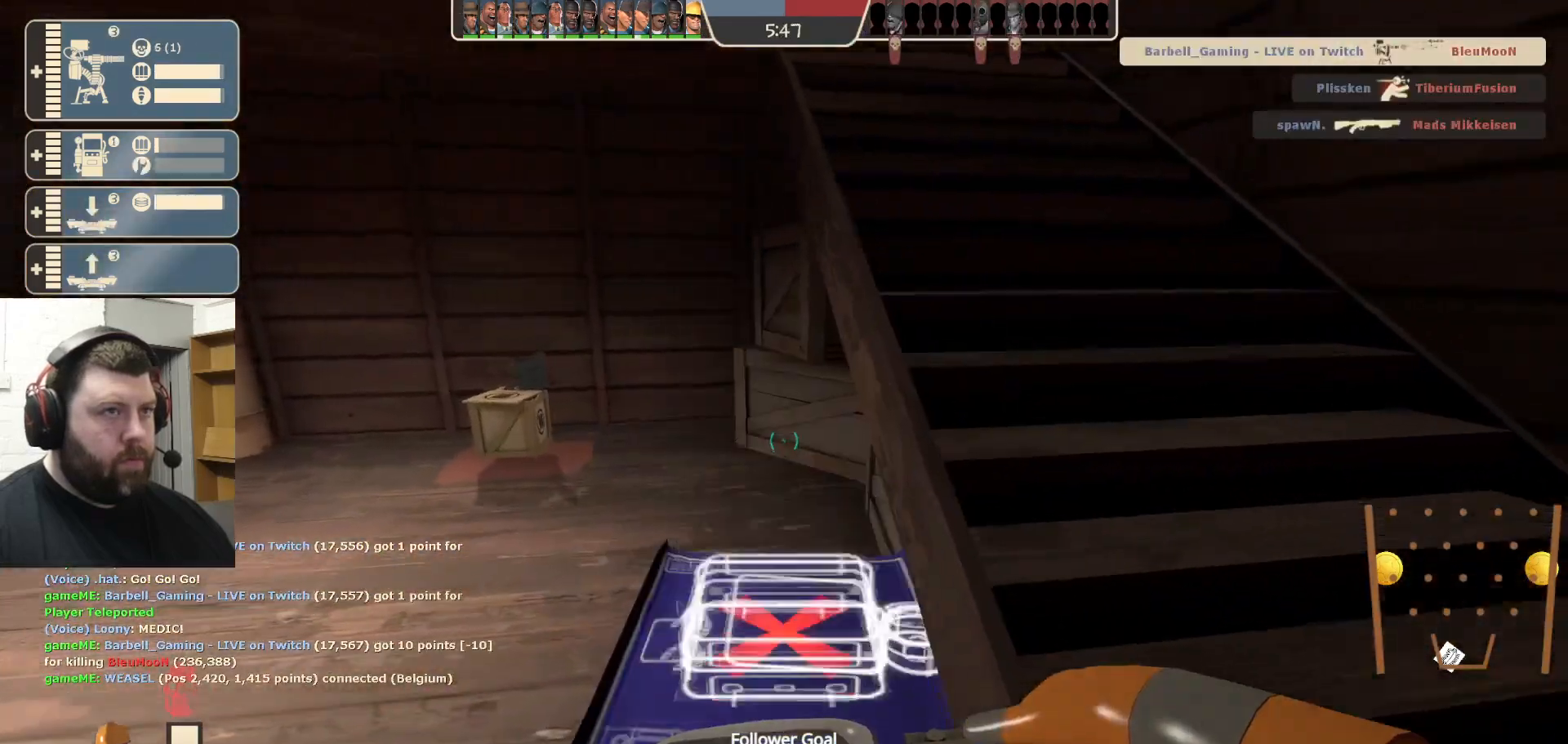
{"buttons": [], "left_stick": "down-left", "right_stick": "center", "events": [[100, "right_stick", "left"], [250, "right_stick", "center"], [350, "left_stick", "down-right"], [450, "left_stick", "down-left"]]}
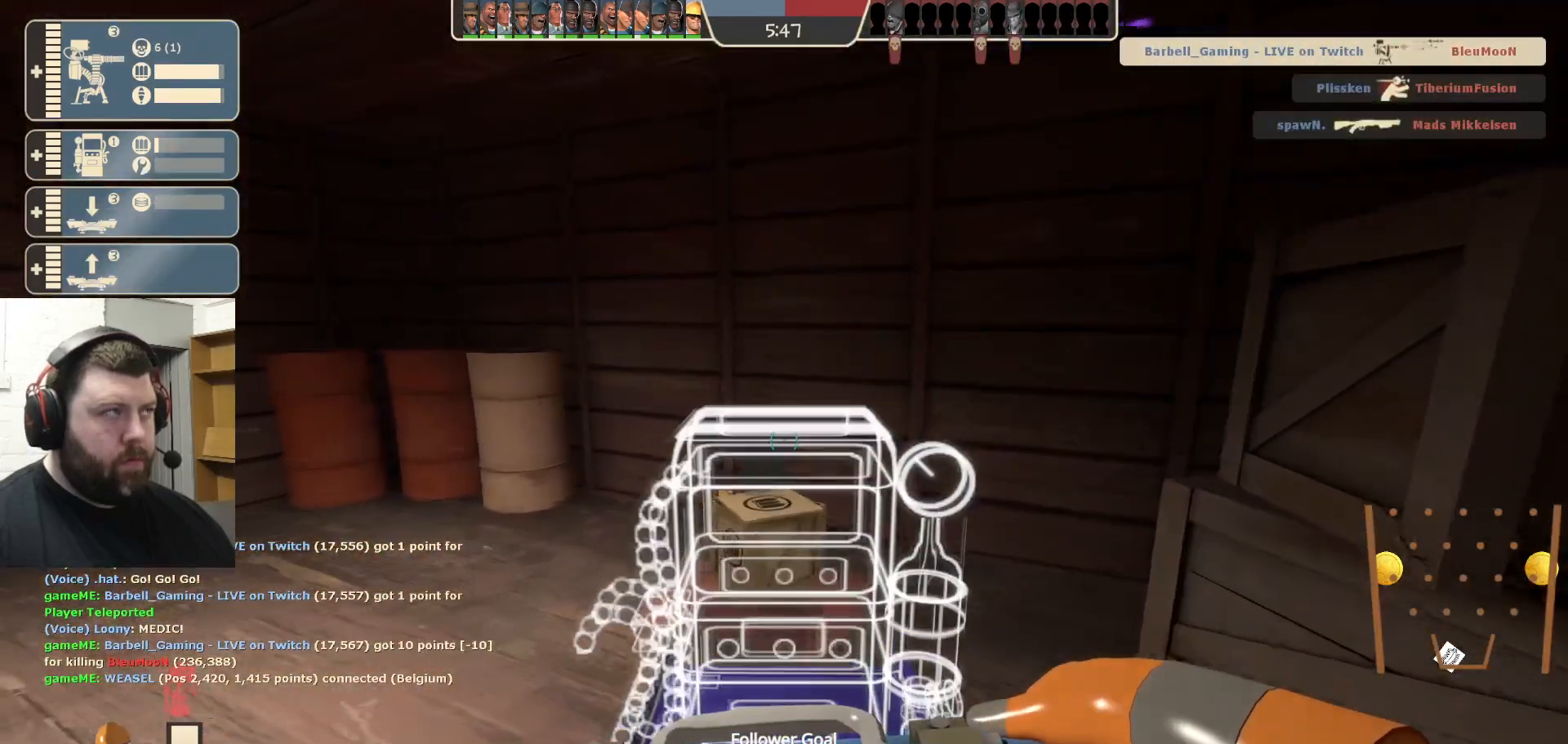
{"buttons": [], "left_stick": "down-right", "right_stick": "center", "events": [[117, "right_stick", "right"], [283, "right_stick", "center"], [333, "left_stick", "down"], [500, "left_stick", "down-right"]]}
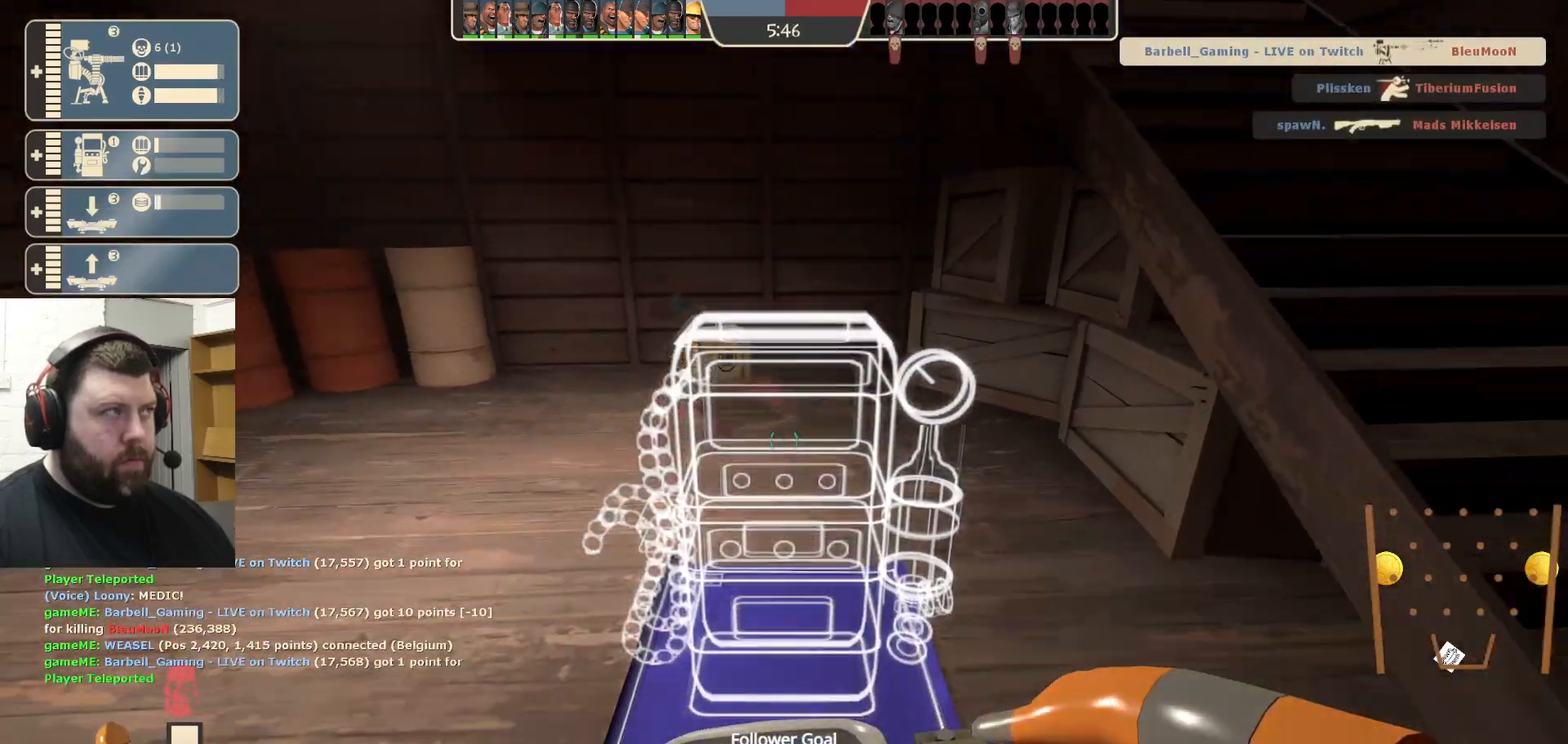
{"buttons": [], "left_stick": "up-right", "right_stick": "center", "events": [[217, "left_stick", "up-right"]]}
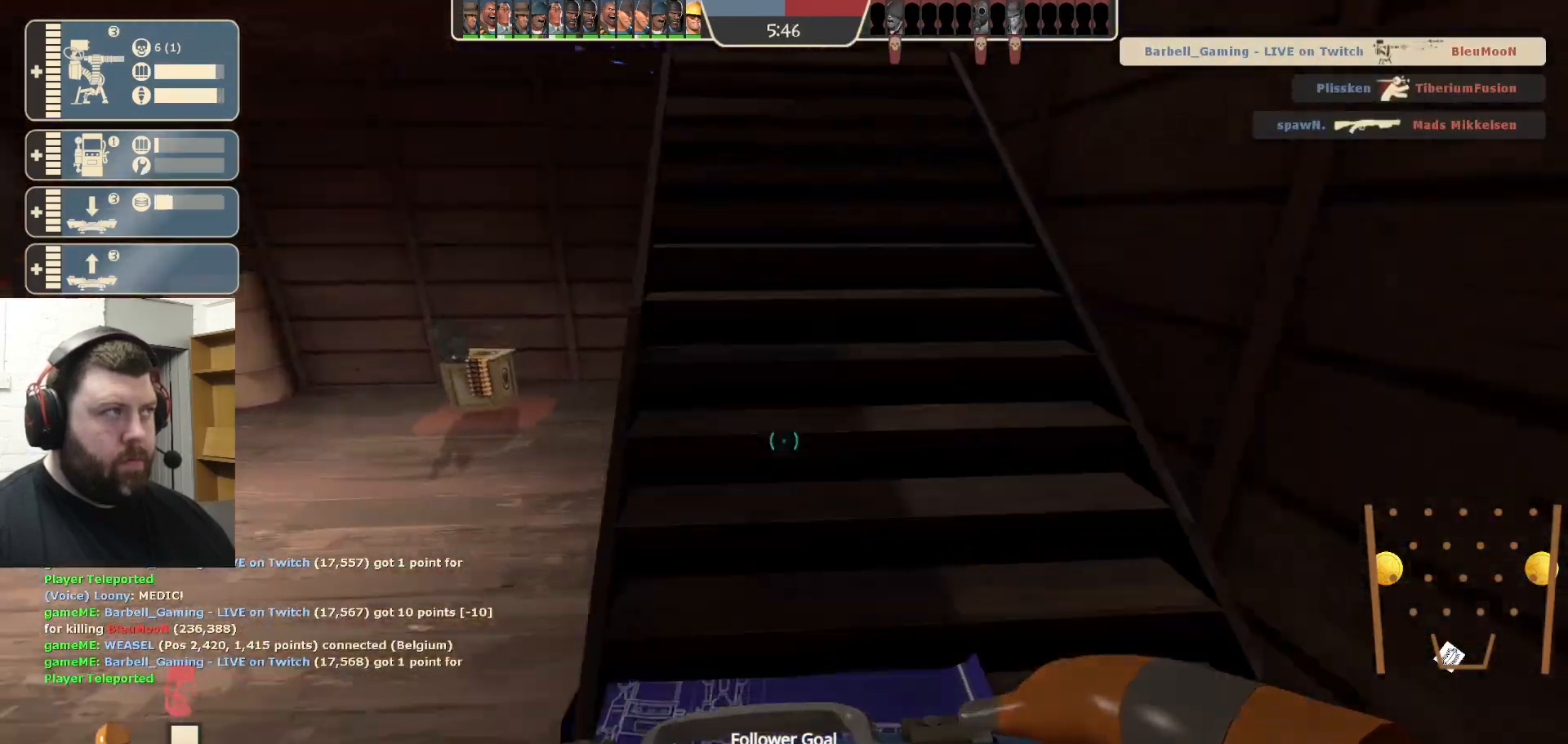
{"buttons": [], "left_stick": "up-right", "right_stick": "left", "events": [[67, "right_stick", "left"], [200, "right_stick", "center"], [467, "right_stick", "left"]]}
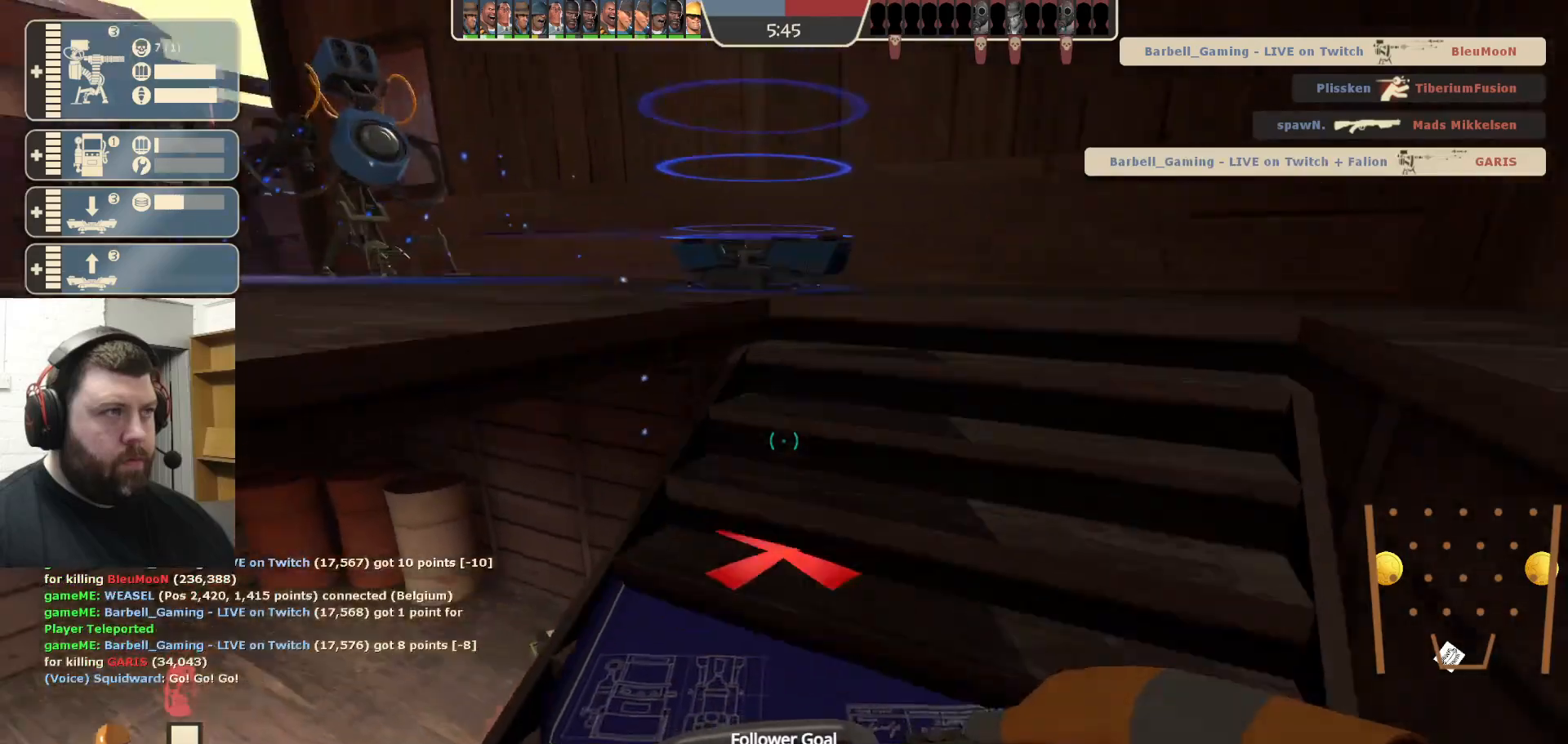
{"buttons": [], "left_stick": "up-left", "right_stick": "center", "events": [[133, "left_stick", "up"], [150, "right_stick", "center"], [300, "right_stick", "left"], [350, "left_stick", "up-left"], [467, "right_stick", "center"]]}
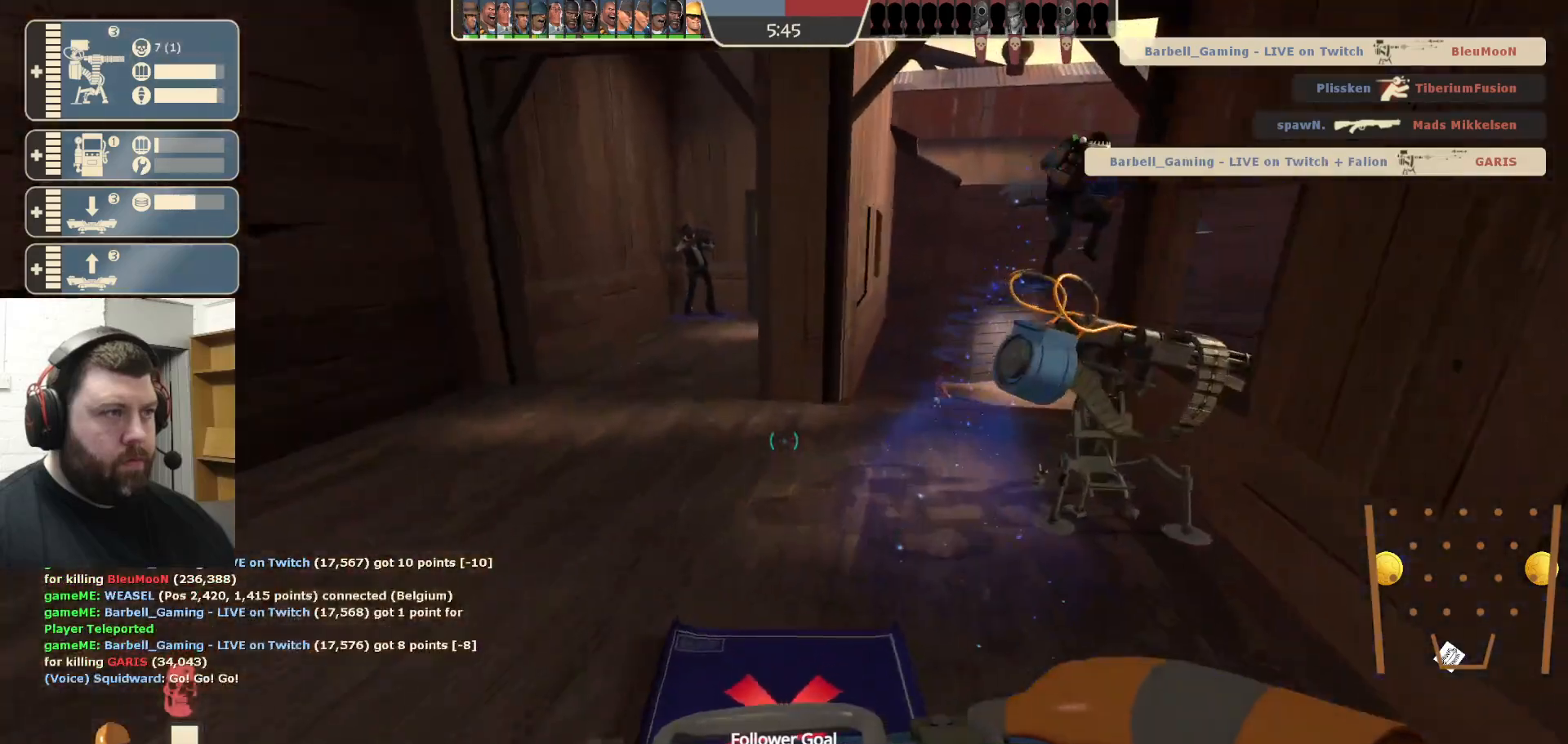
{"buttons": [], "left_stick": "up-left", "right_stick": "center", "events": []}
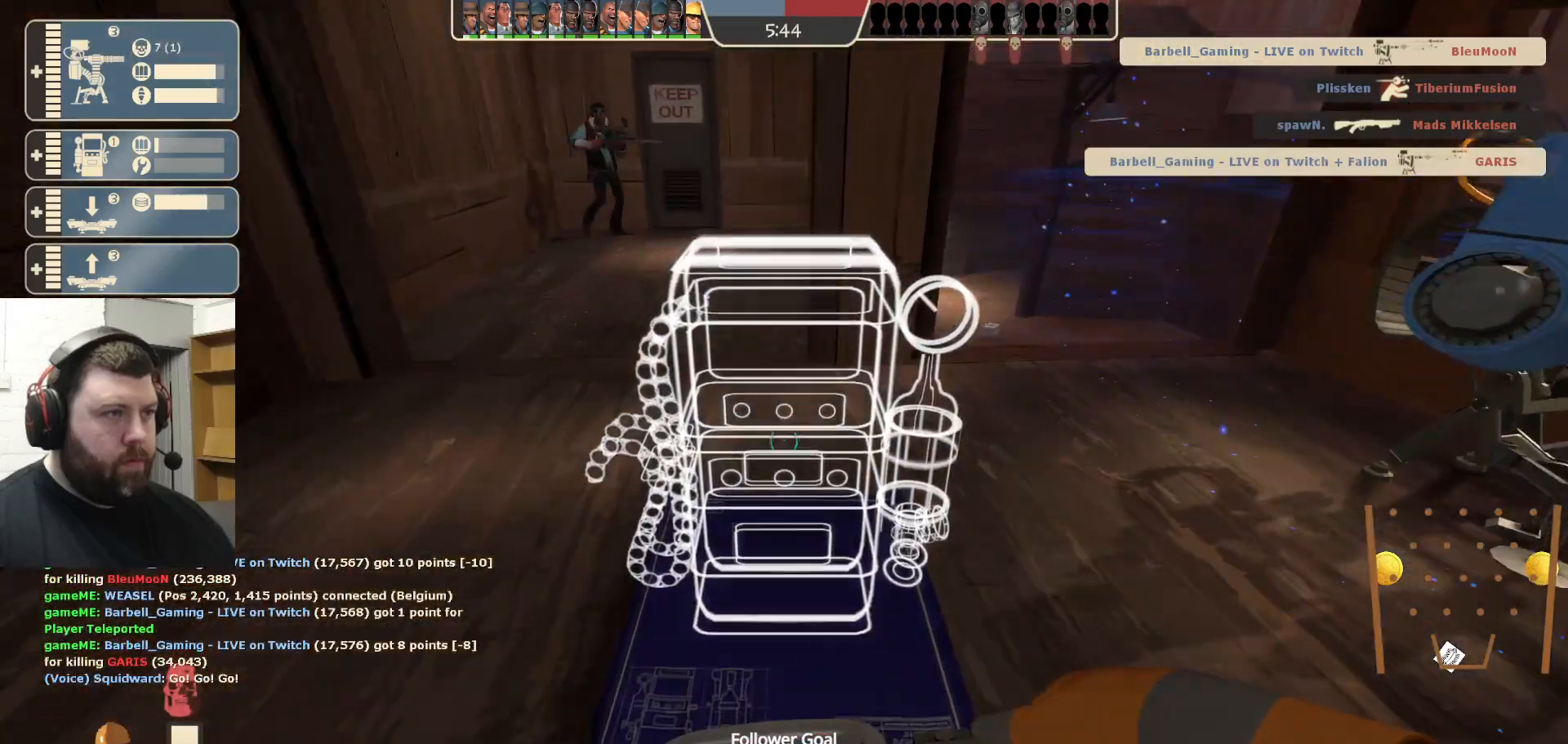
{"buttons": [], "left_stick": "up", "right_stick": "center", "events": [[150, "left_stick", "up"]]}
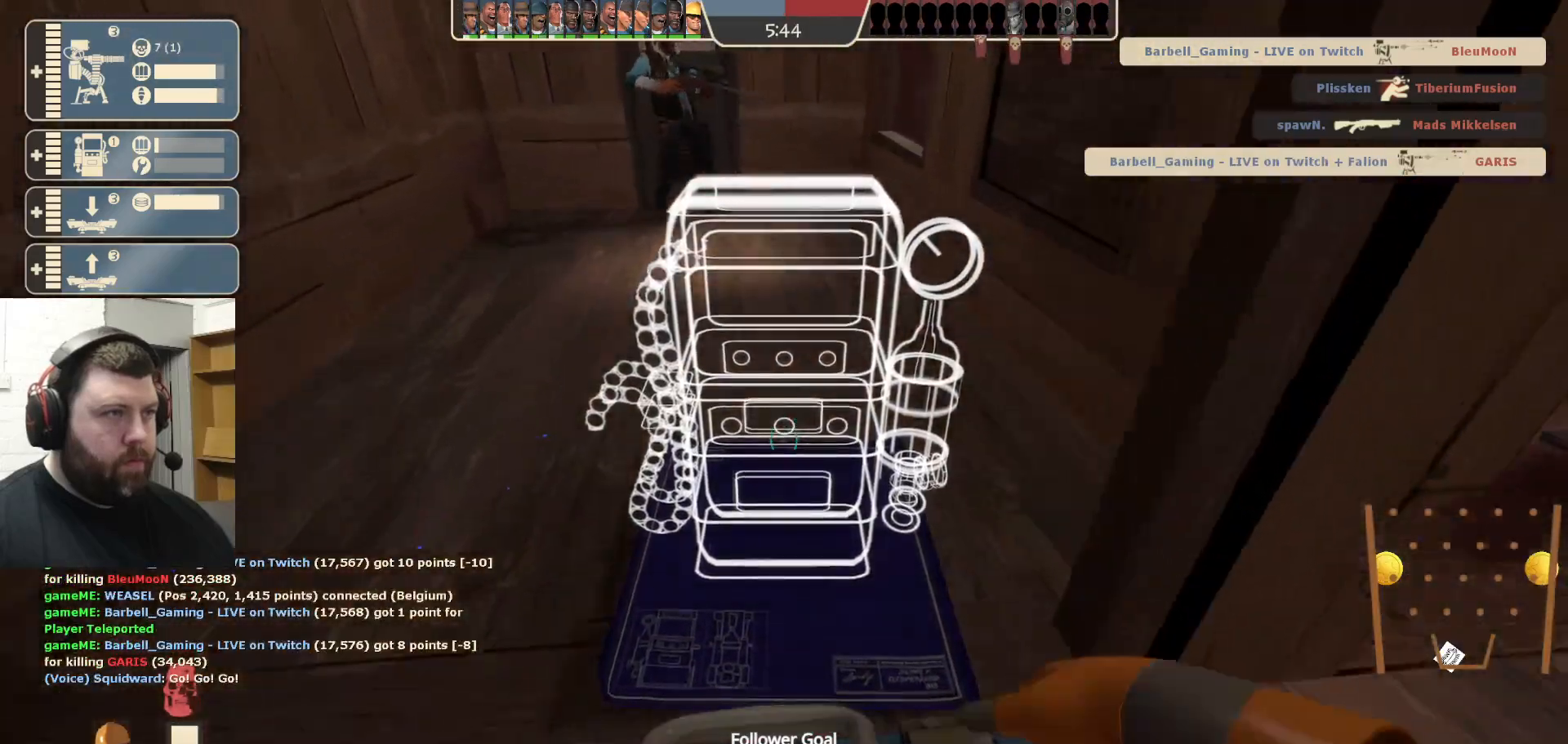
{"buttons": ["R2"], "left_stick": "center", "right_stick": "center", "events": [[33, "left_stick", "center"], [400, "R2", "down"]]}
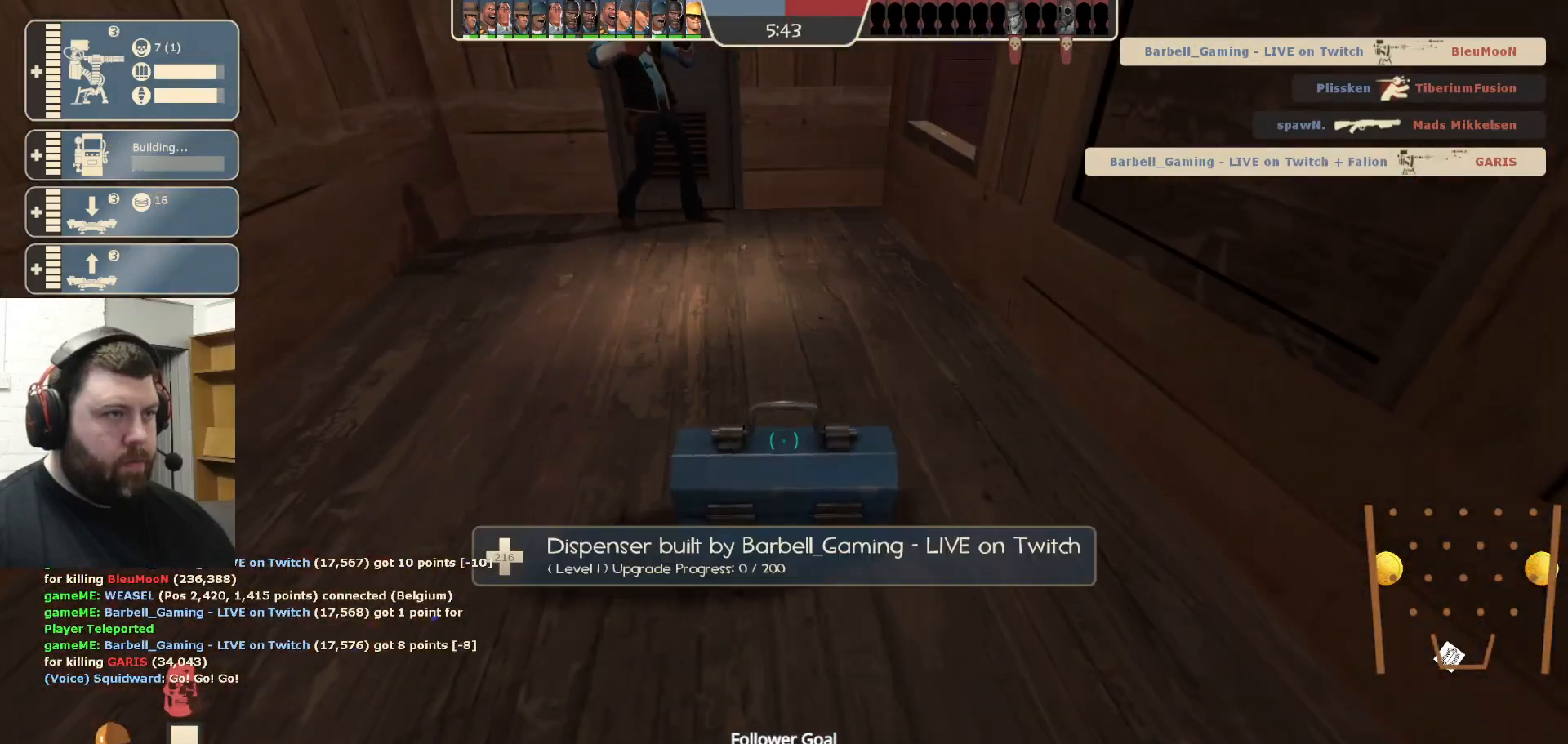
{"buttons": ["R2"], "left_stick": "center", "right_stick": "center", "events": []}
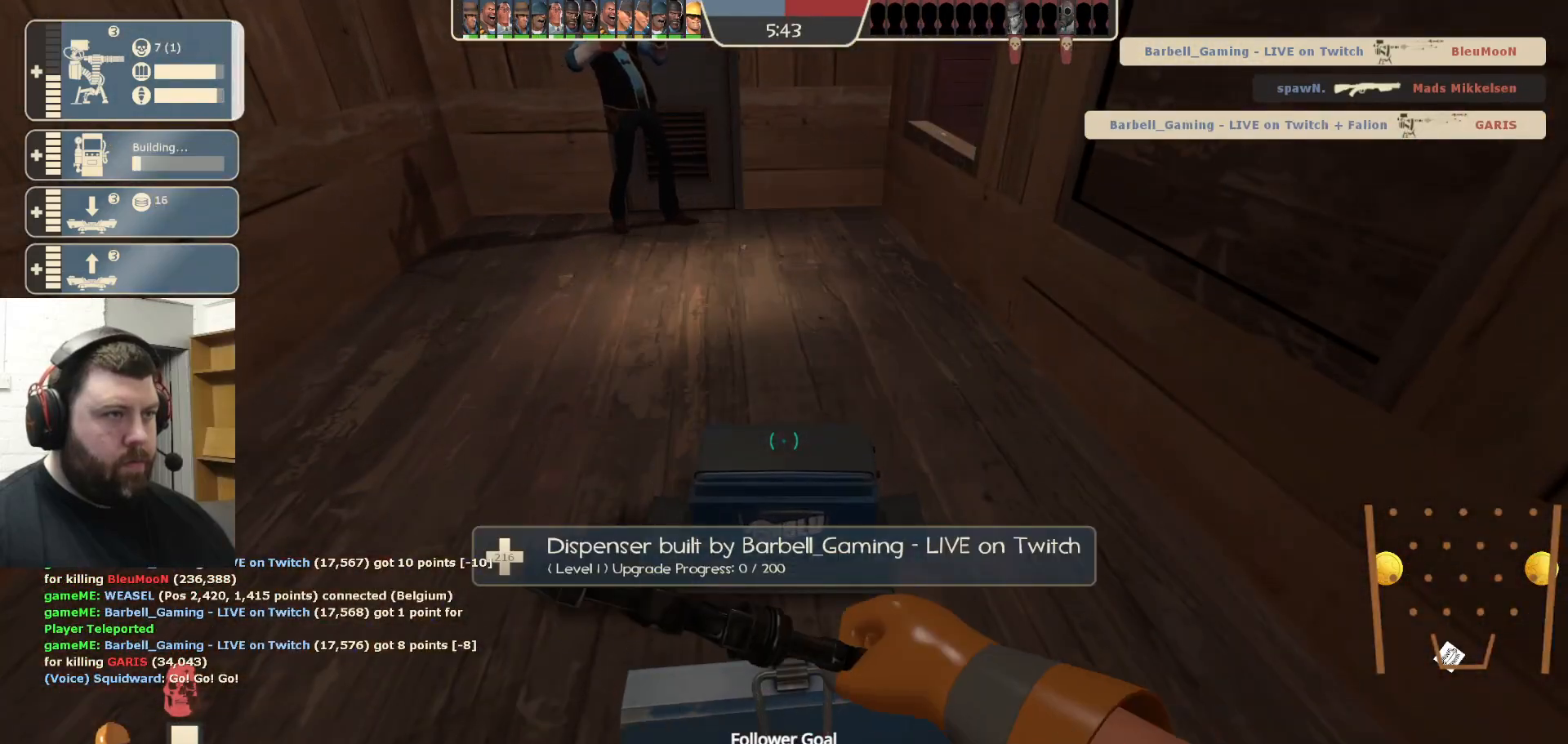
{"buttons": ["R2"], "left_stick": "center", "right_stick": "center", "events": []}
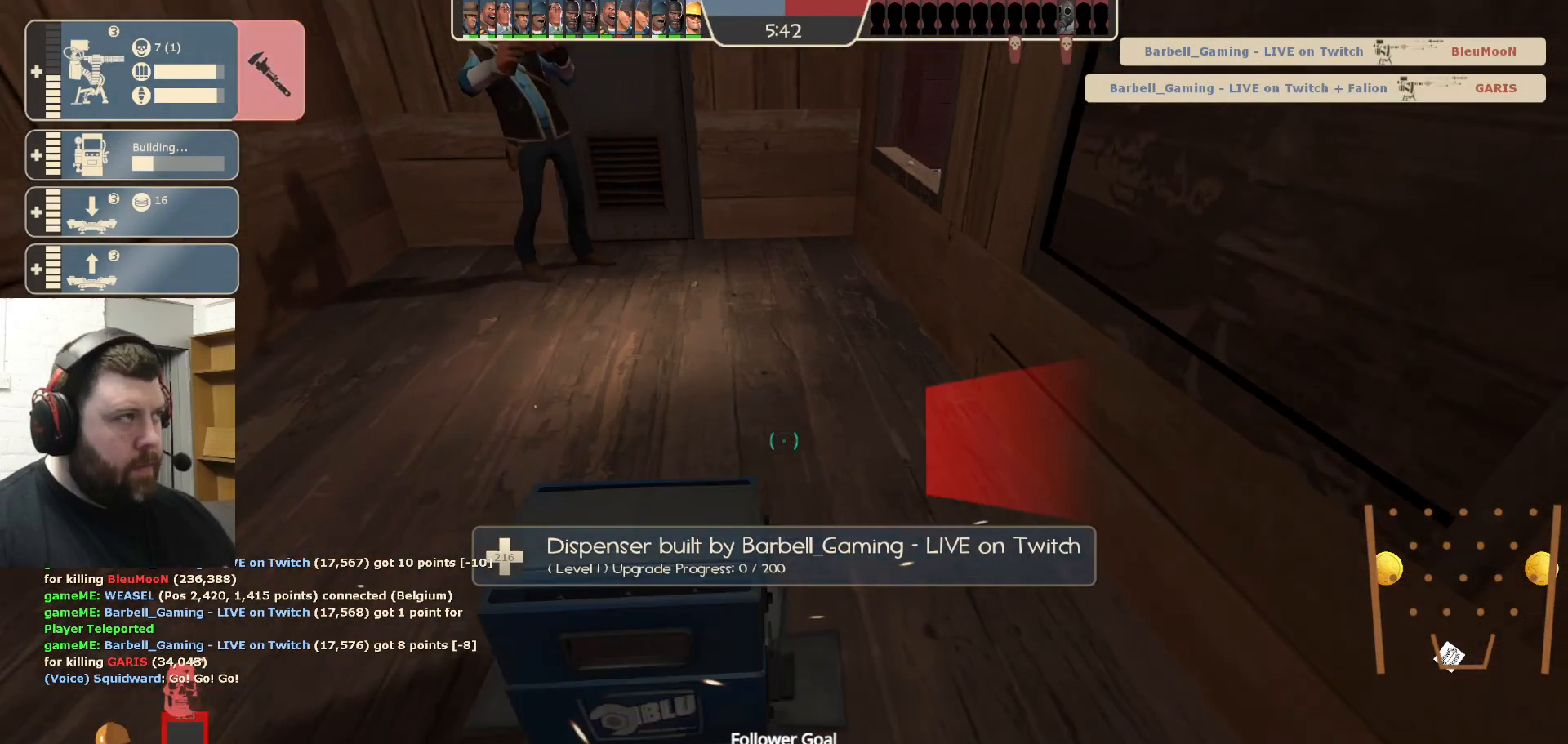
{"buttons": ["R2"], "left_stick": "center", "right_stick": "center", "events": []}
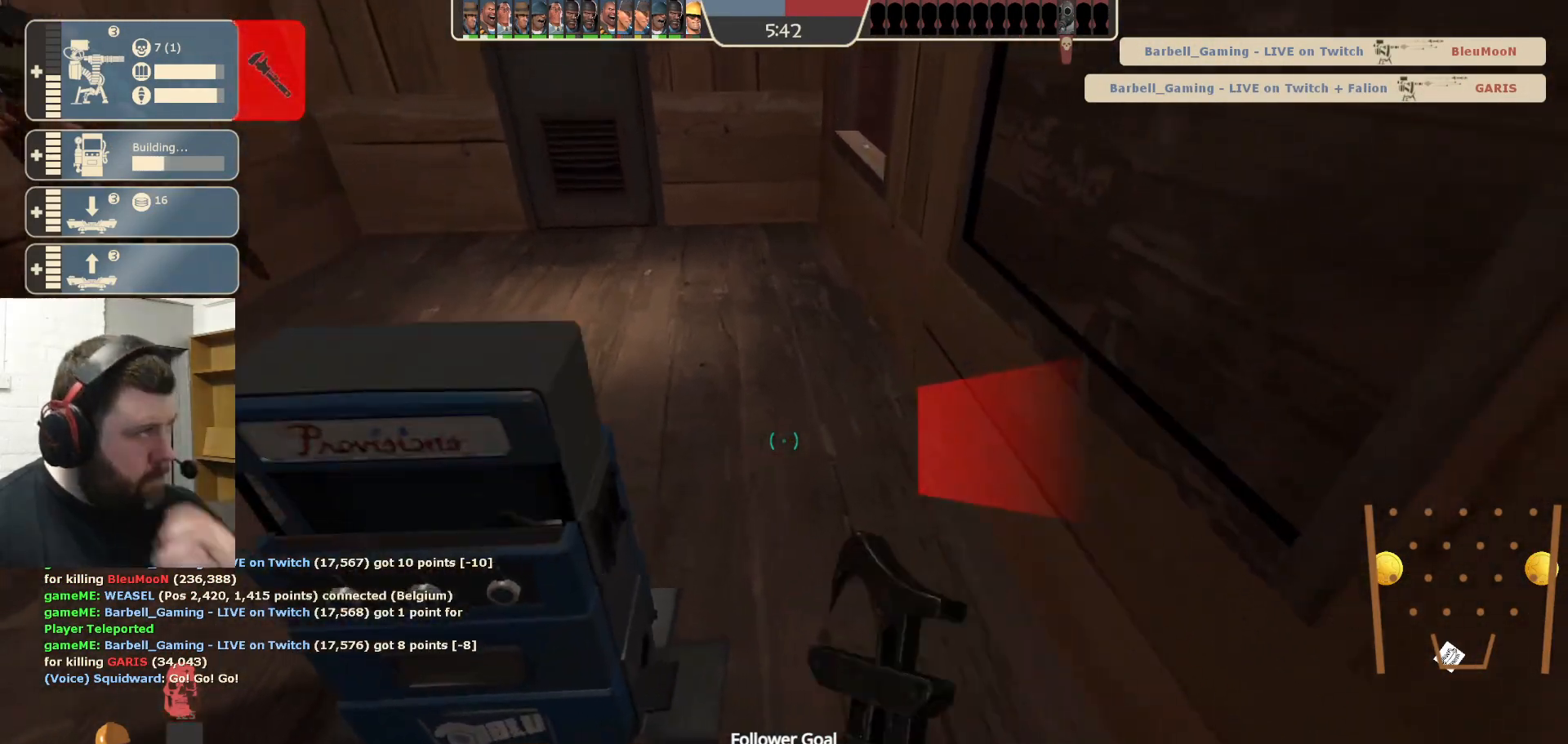
{"buttons": [], "left_stick": "center", "right_stick": "center", "events": [[50, "right_stick", "right"], [367, "right_stick", "center"], [383, "R2", "up"]]}
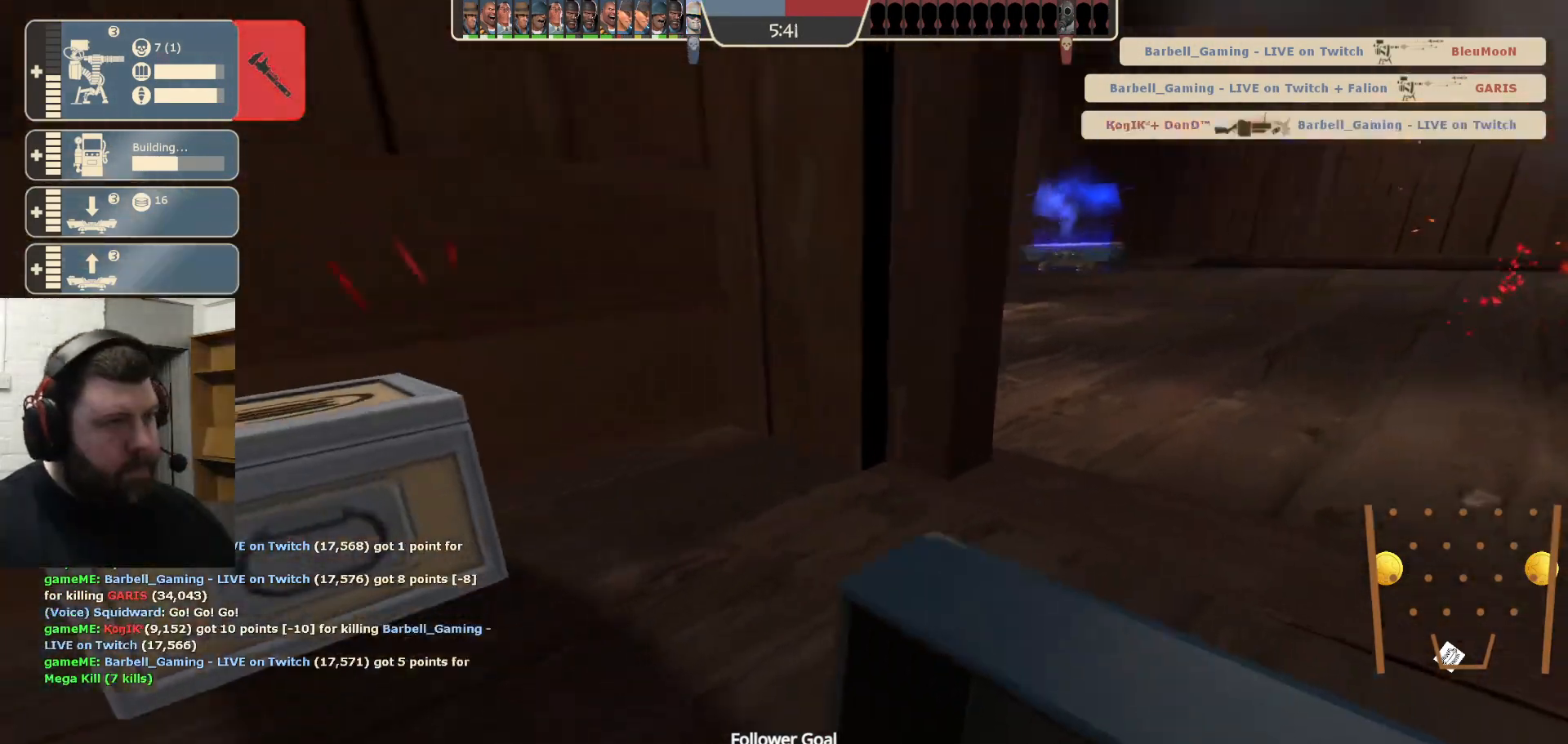
{"buttons": [], "left_stick": "center", "right_stick": "center", "events": []}
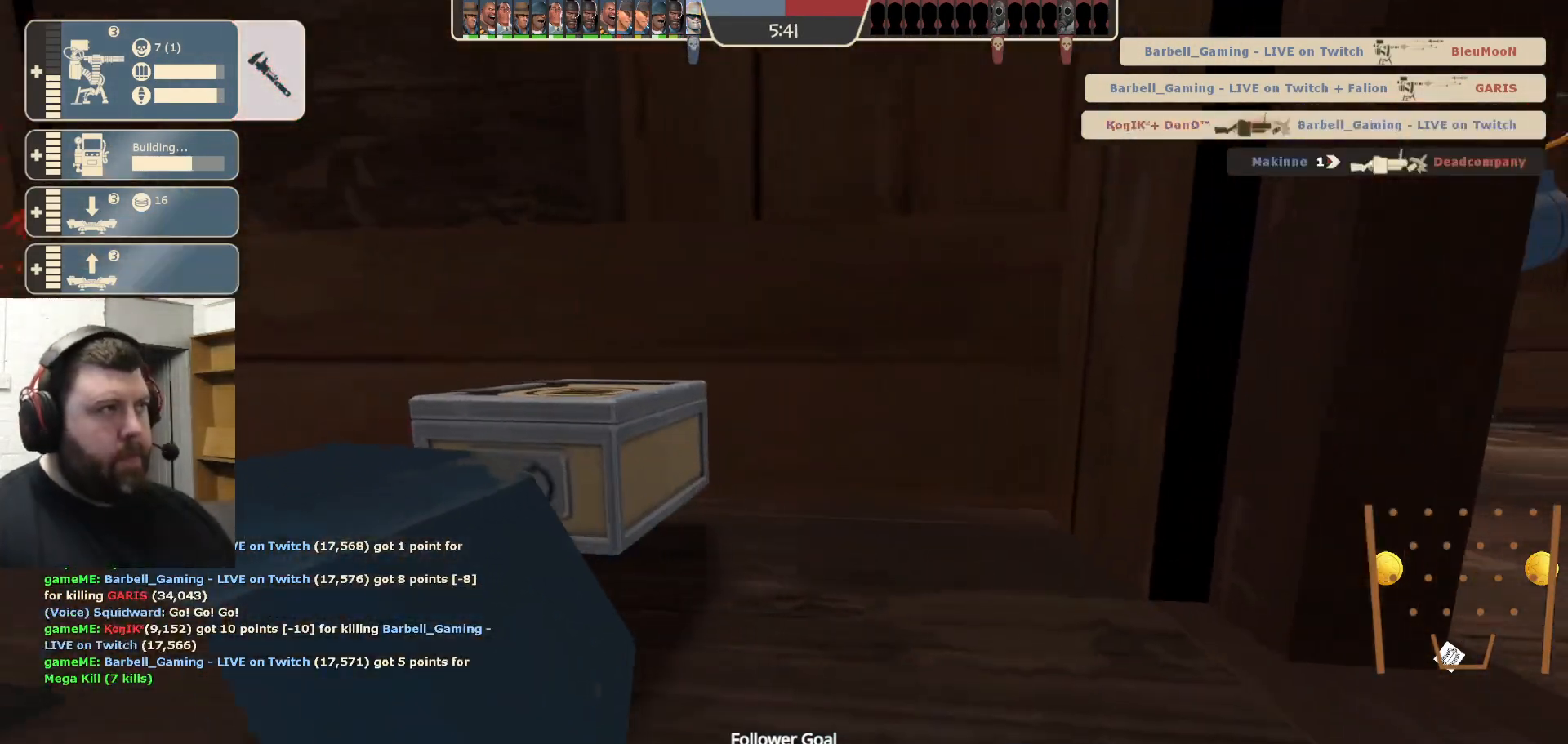
{"buttons": [], "left_stick": "center", "right_stick": "center", "events": []}
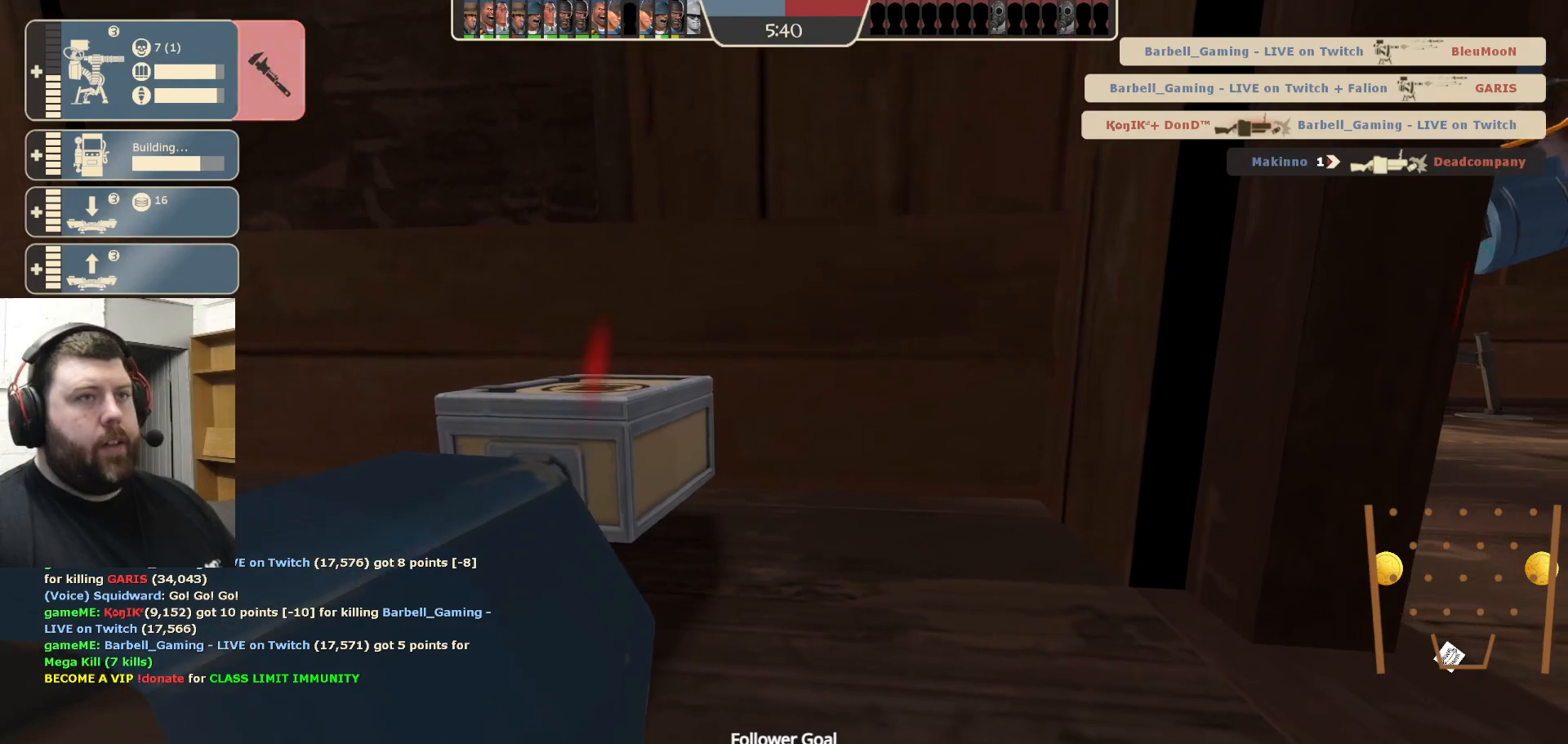
{"buttons": [], "left_stick": "center", "right_stick": "center", "events": []}
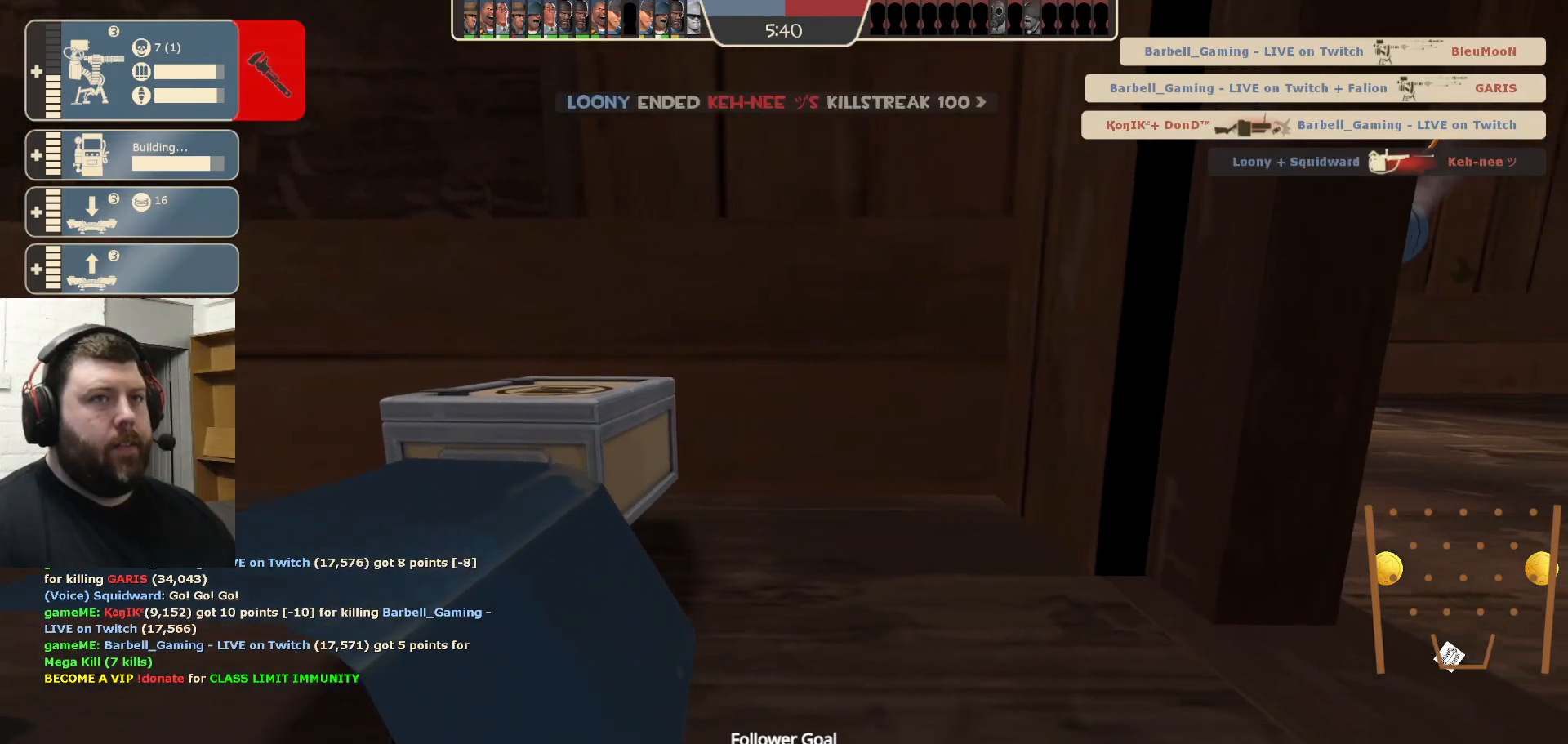
{"buttons": [], "left_stick": "center", "right_stick": "center", "events": []}
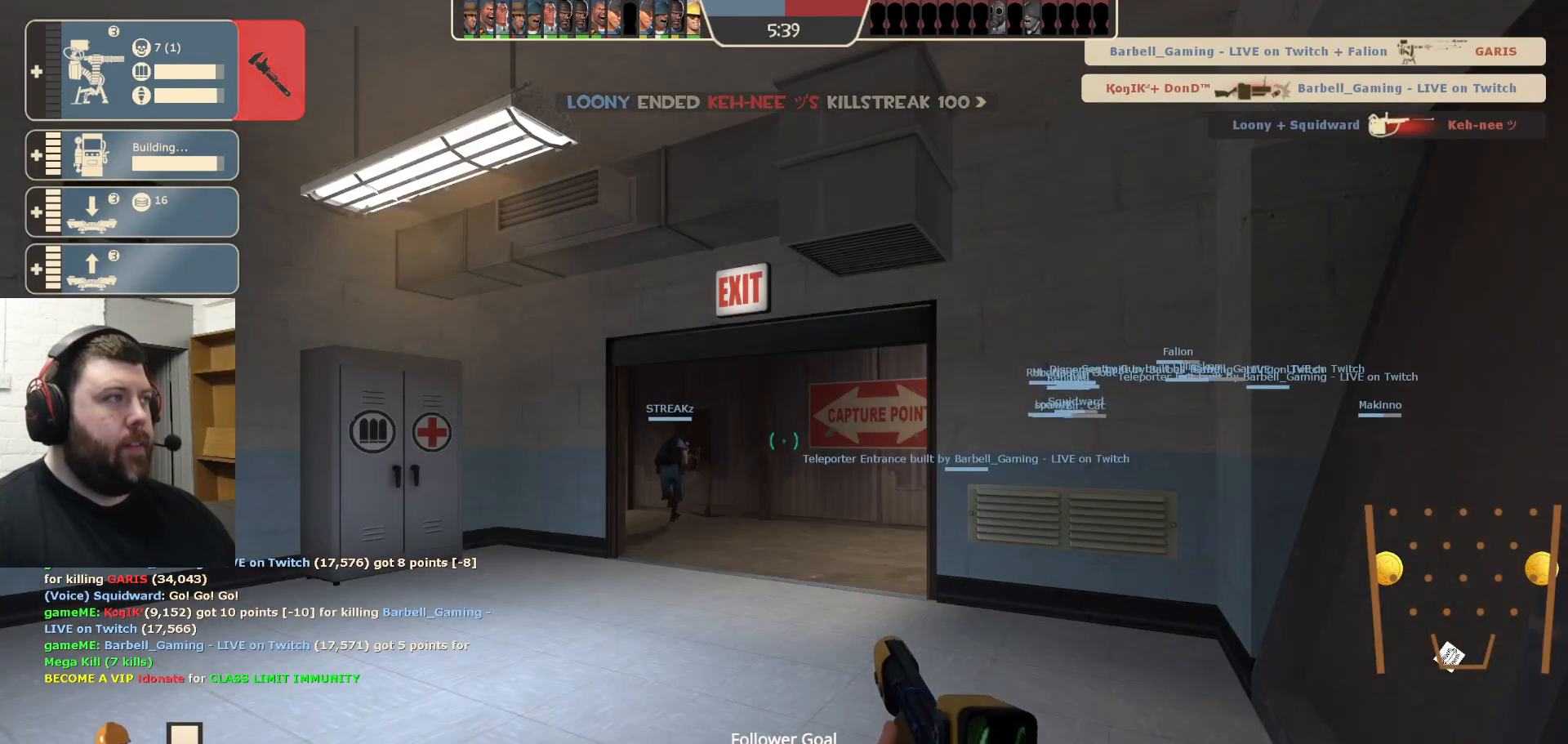
{"buttons": [], "left_stick": "up", "right_stick": "center", "events": [[283, "left_stick", "up"]]}
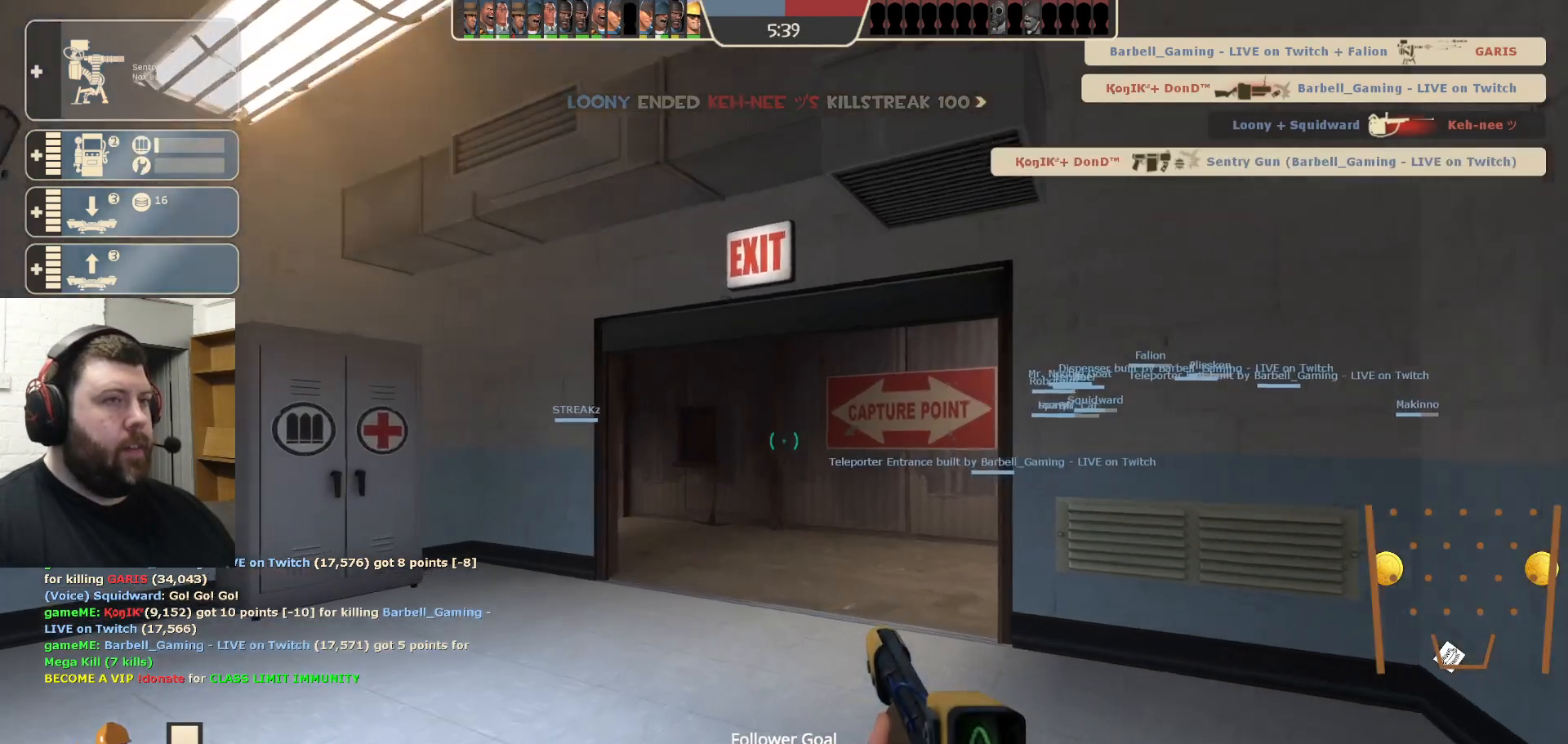
{"buttons": [], "left_stick": "up", "right_stick": "center", "events": []}
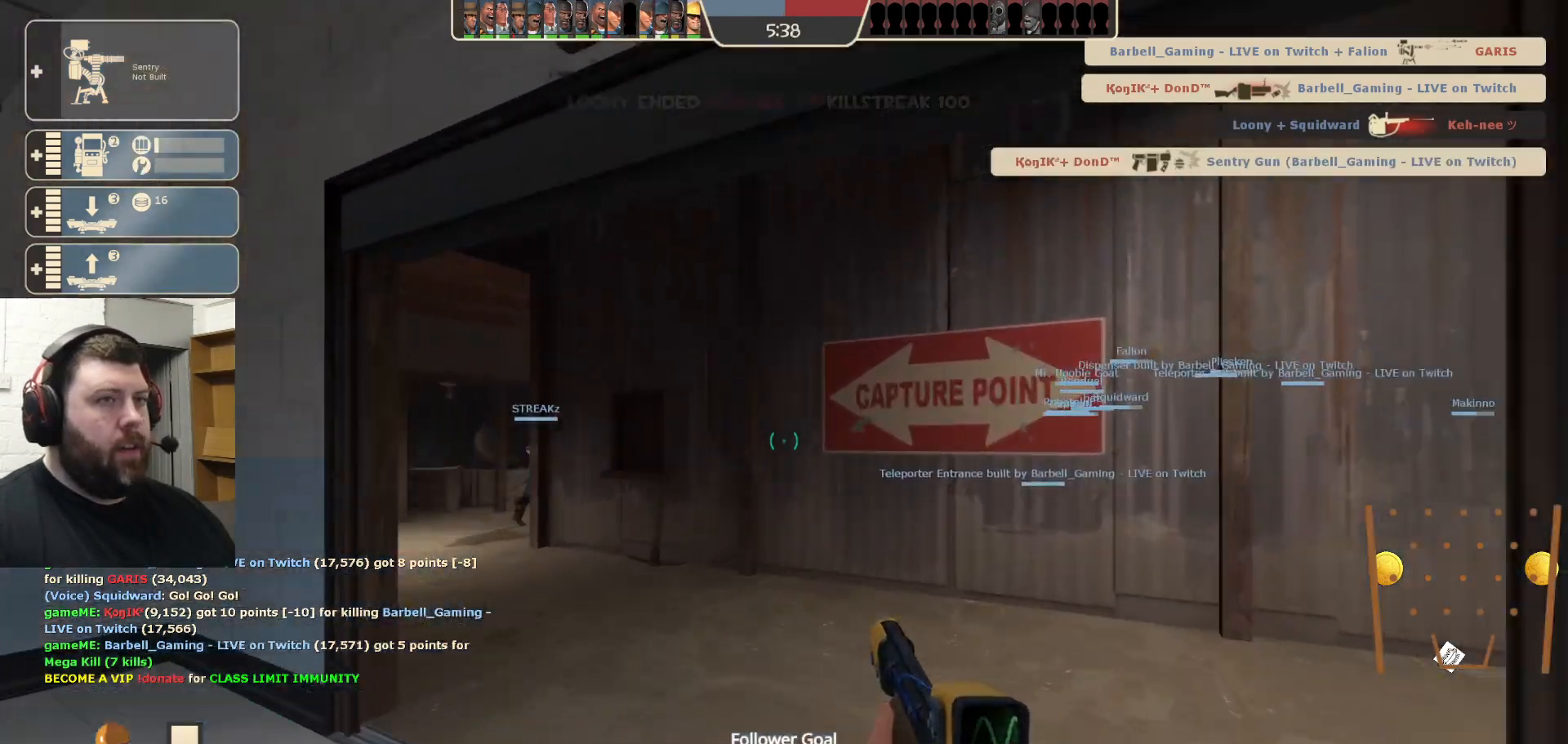
{"buttons": [], "left_stick": "up", "right_stick": "center", "events": [[200, "right_stick", "up-left"], [367, "right_stick", "center"]]}
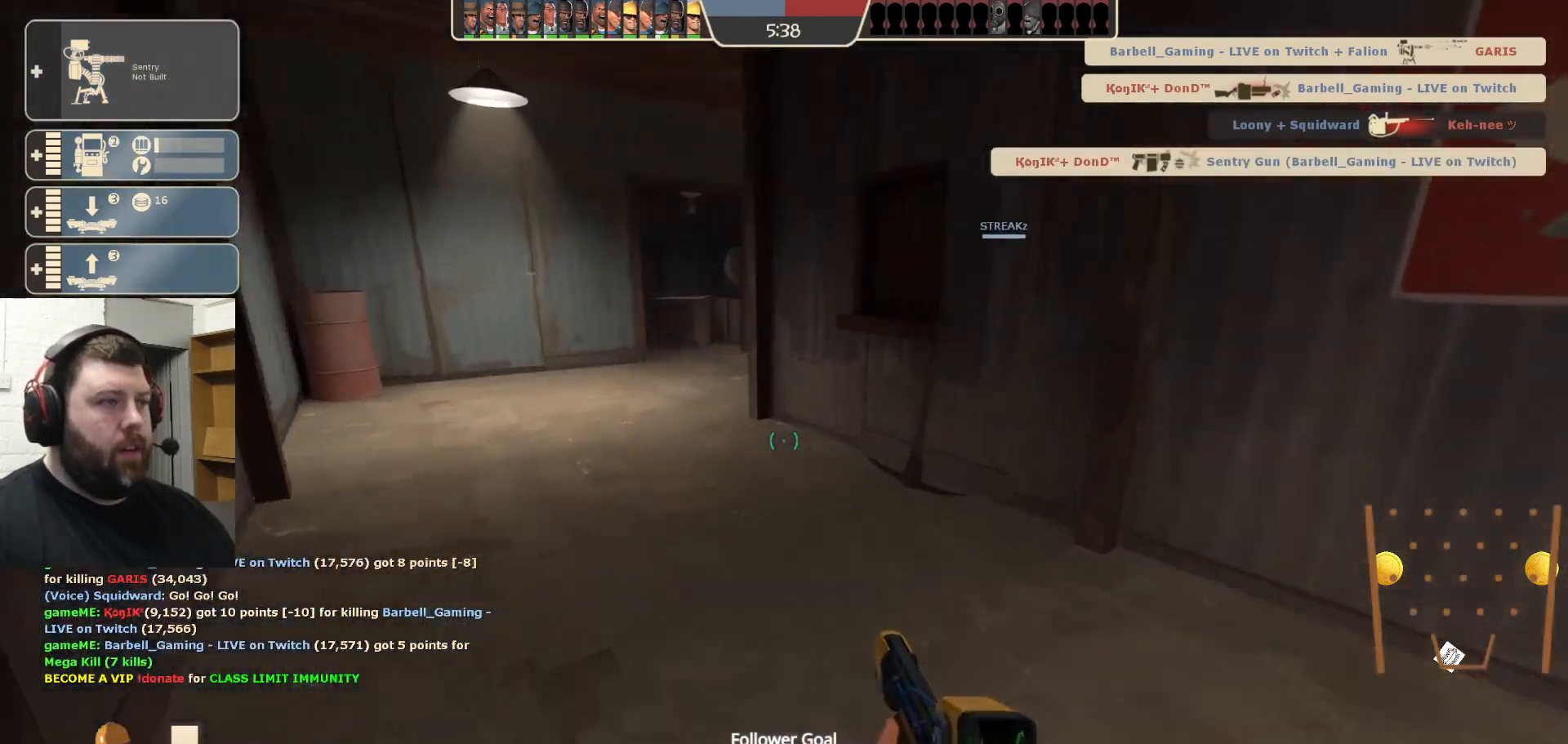
{"buttons": [], "left_stick": "up", "right_stick": "right", "events": [[483, "right_stick", "right"]]}
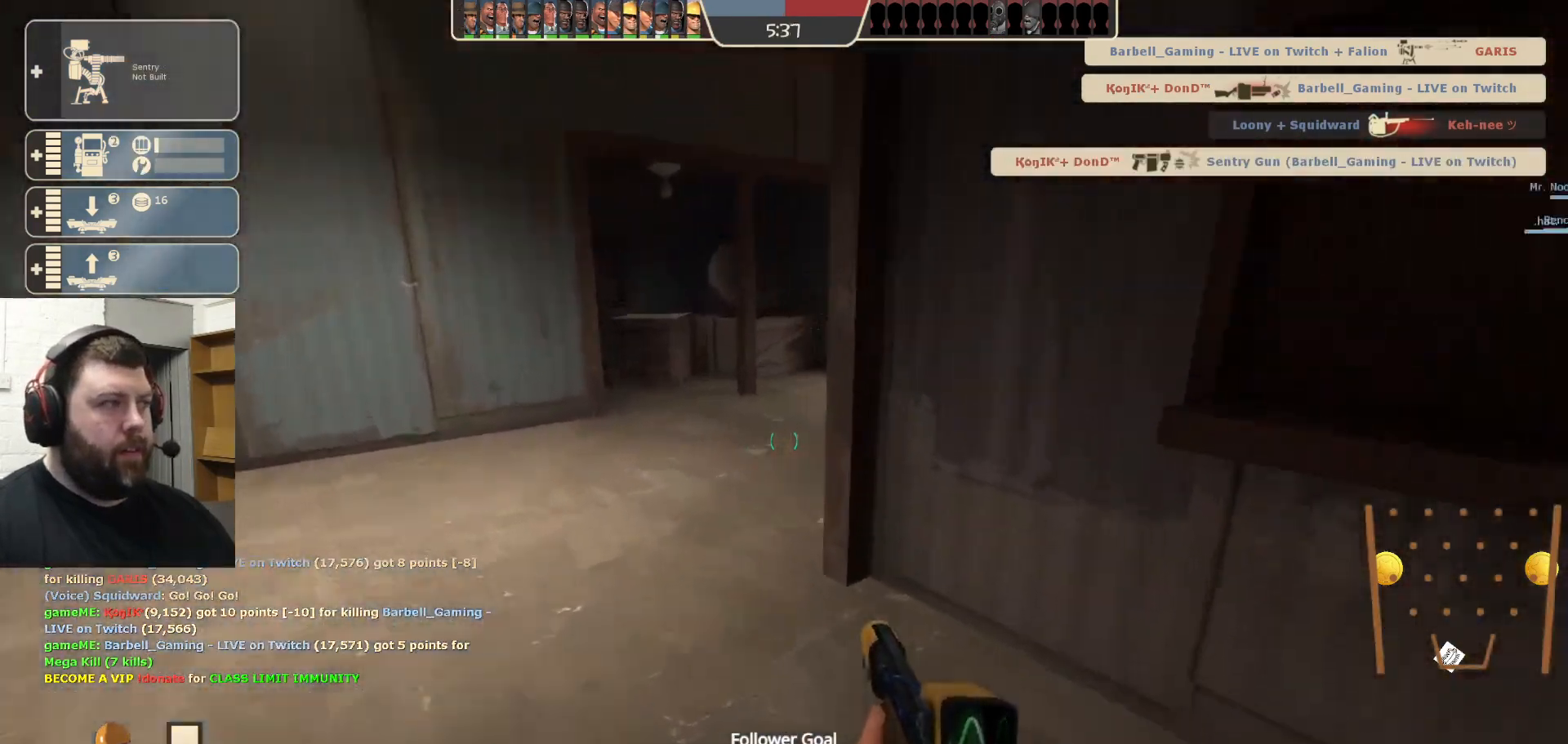
{"buttons": [], "left_stick": "up", "right_stick": "right", "events": [[167, "right_stick", "center"], [367, "right_stick", "right"]]}
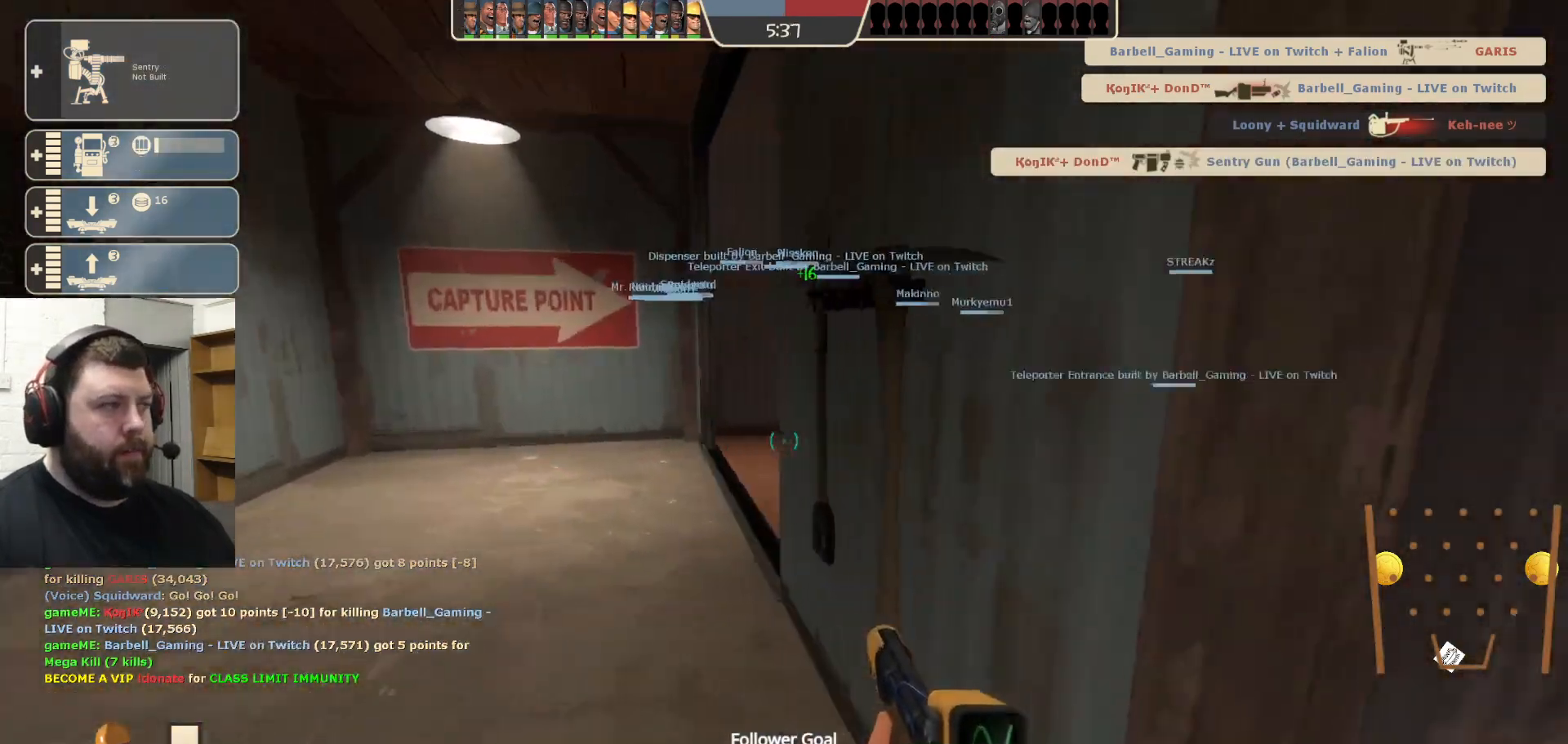
{"buttons": [], "left_stick": "up", "right_stick": "center", "events": [[50, "right_stick", "center"], [350, "right_stick", "right"], [500, "right_stick", "center"]]}
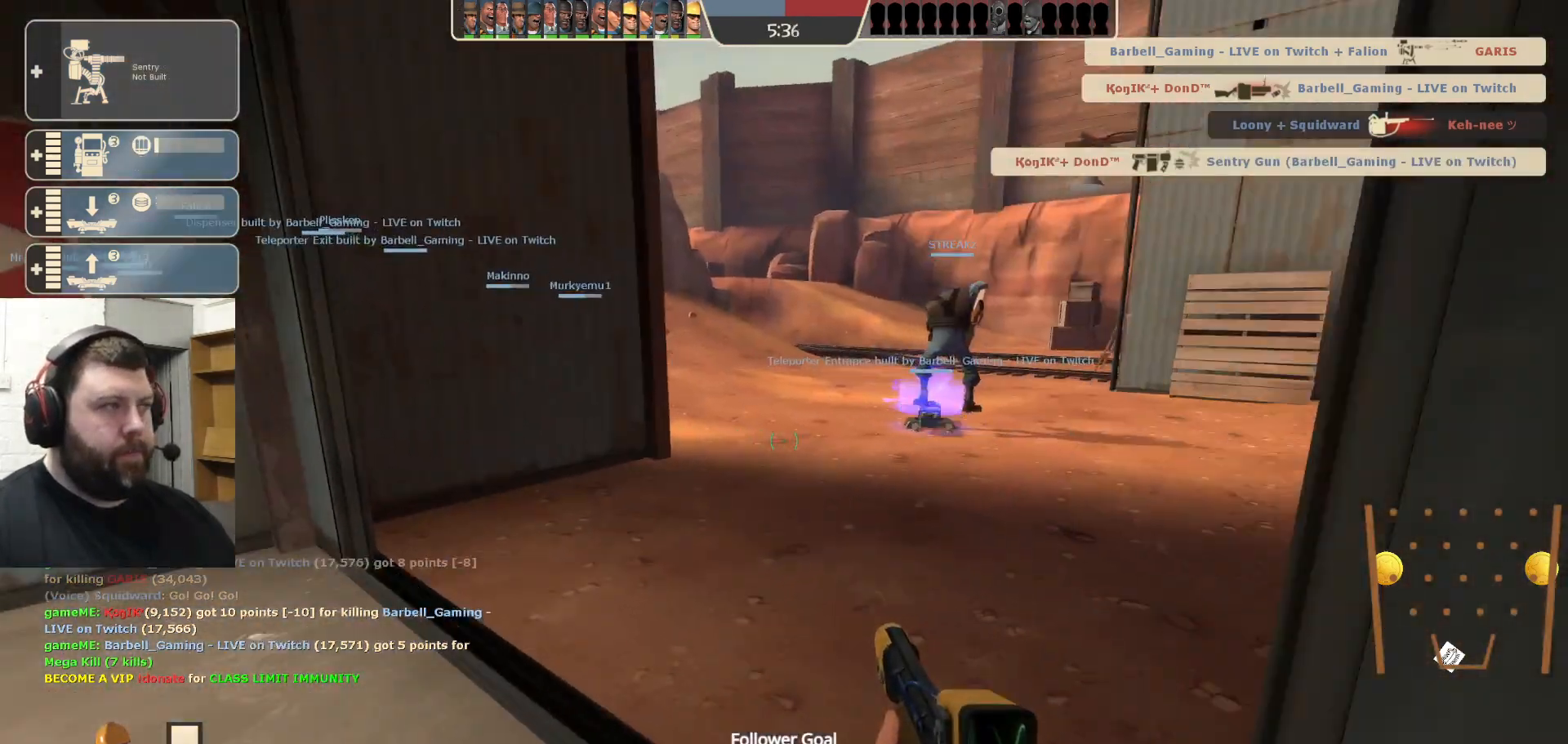
{"buttons": [], "left_stick": "up", "right_stick": "up-right", "events": [[483, "right_stick", "up-right"]]}
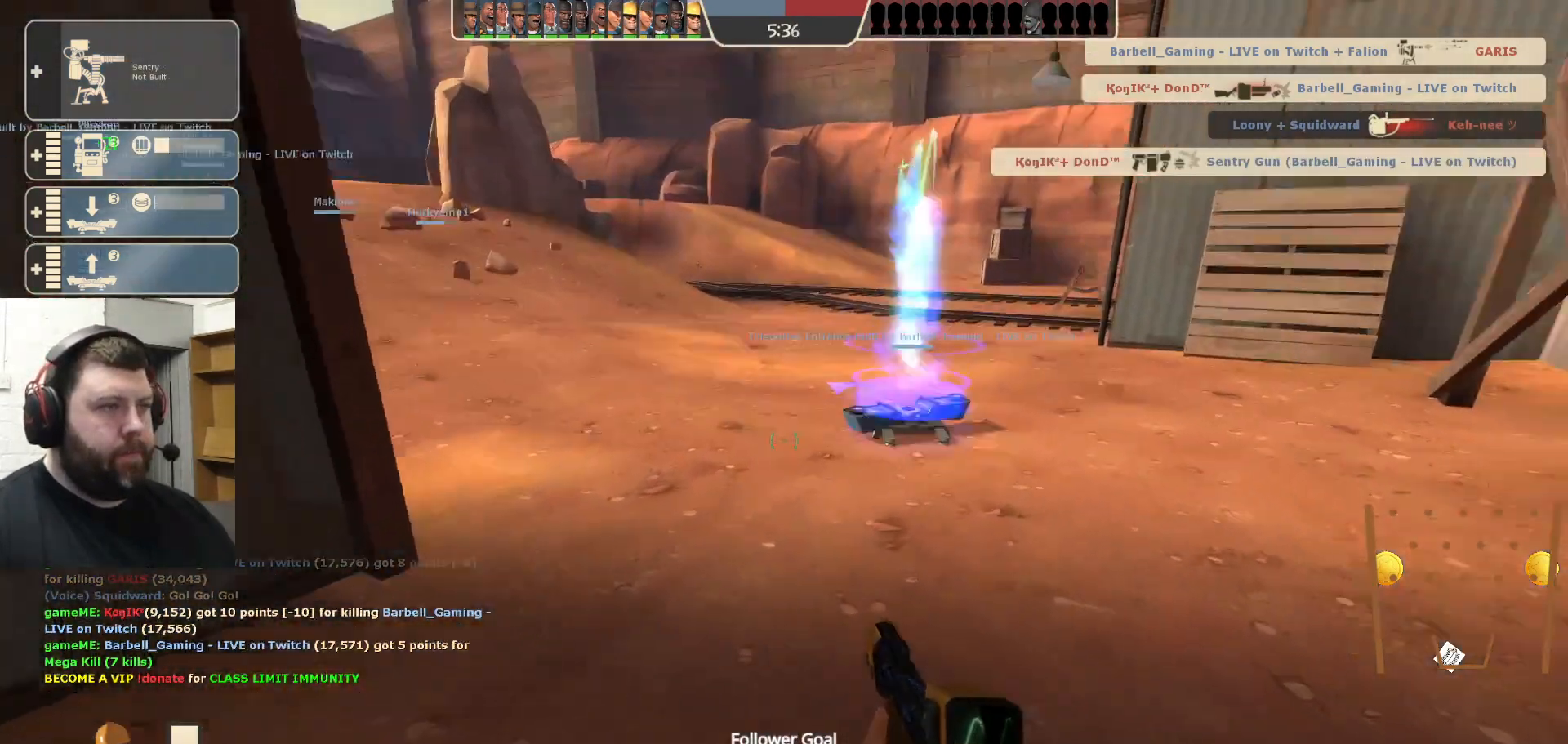
{"buttons": [], "left_stick": "center", "right_stick": "up", "events": [[83, "right_stick", "center"], [400, "right_stick", "up"], [417, "left_stick", "center"]]}
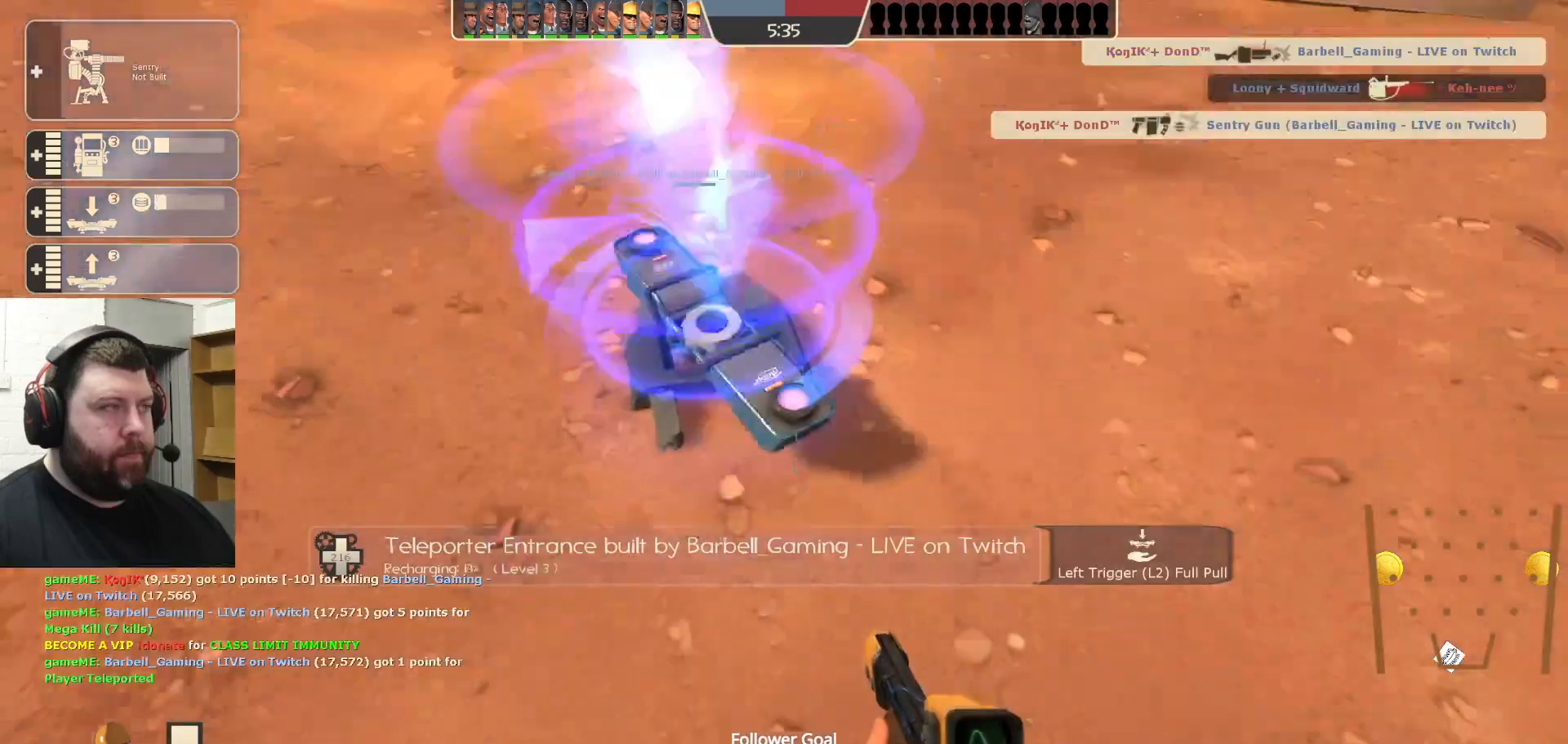
{"buttons": ["R1", "R2"], "left_stick": "center", "right_stick": "center", "events": [[33, "DPAD_DOWN", "down"], [83, "right_stick", "center"], [100, "DPAD_DOWN", "up"], [133, "R1", "down"], [133, "R2", "down"], [233, "right_stick", "up-left"], [300, "R1", "up"], [367, "R1", "down"], [367, "left_stick", "up"], [383, "right_stick", "center"], [433, "left_stick", "center"]]}
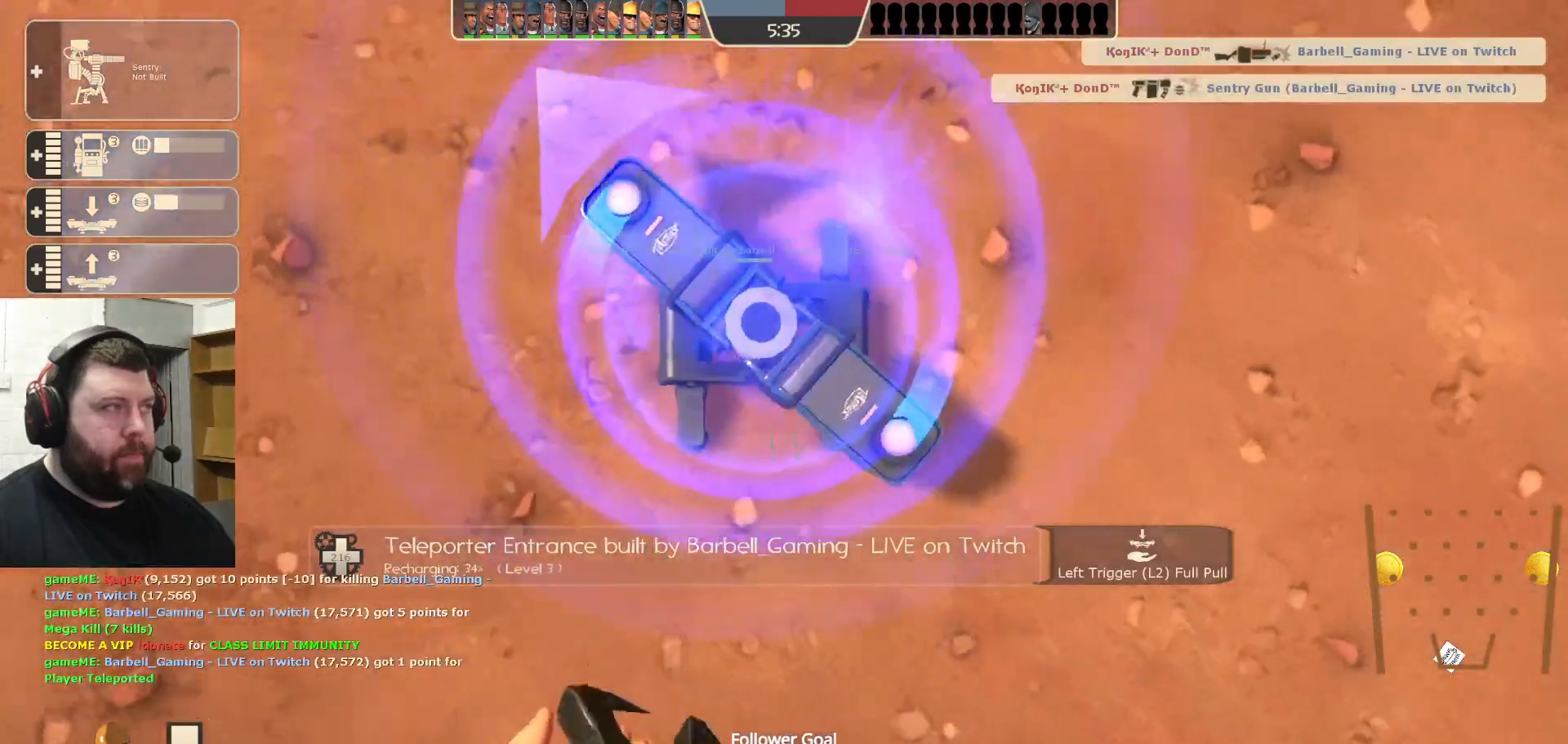
{"buttons": [], "left_stick": "center", "right_stick": "center", "events": [[217, "R1", "up"], [283, "R1", "down"], [500, "R1", "up"], [500, "R2", "up"]]}
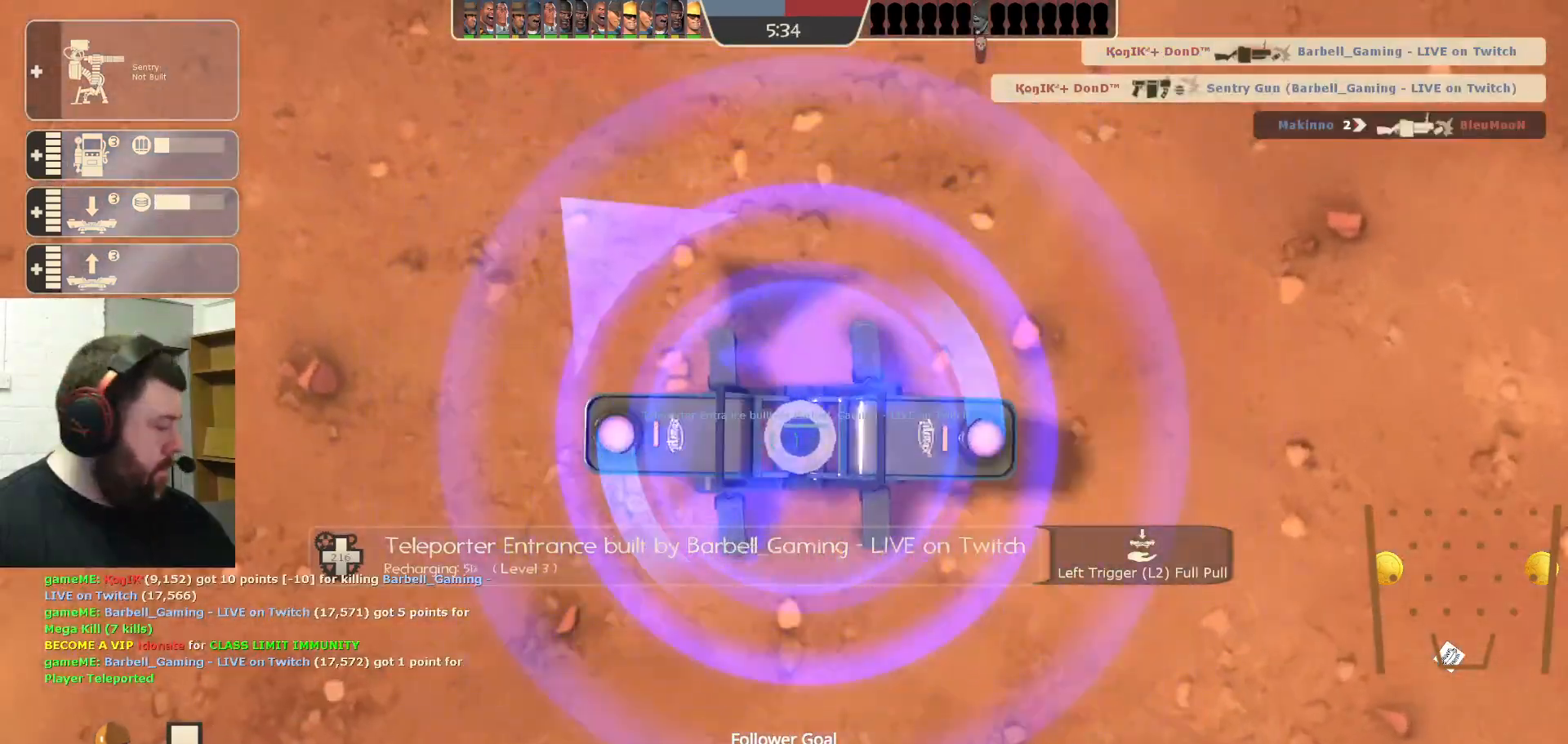
{"buttons": [], "left_stick": "center", "right_stick": "center", "events": []}
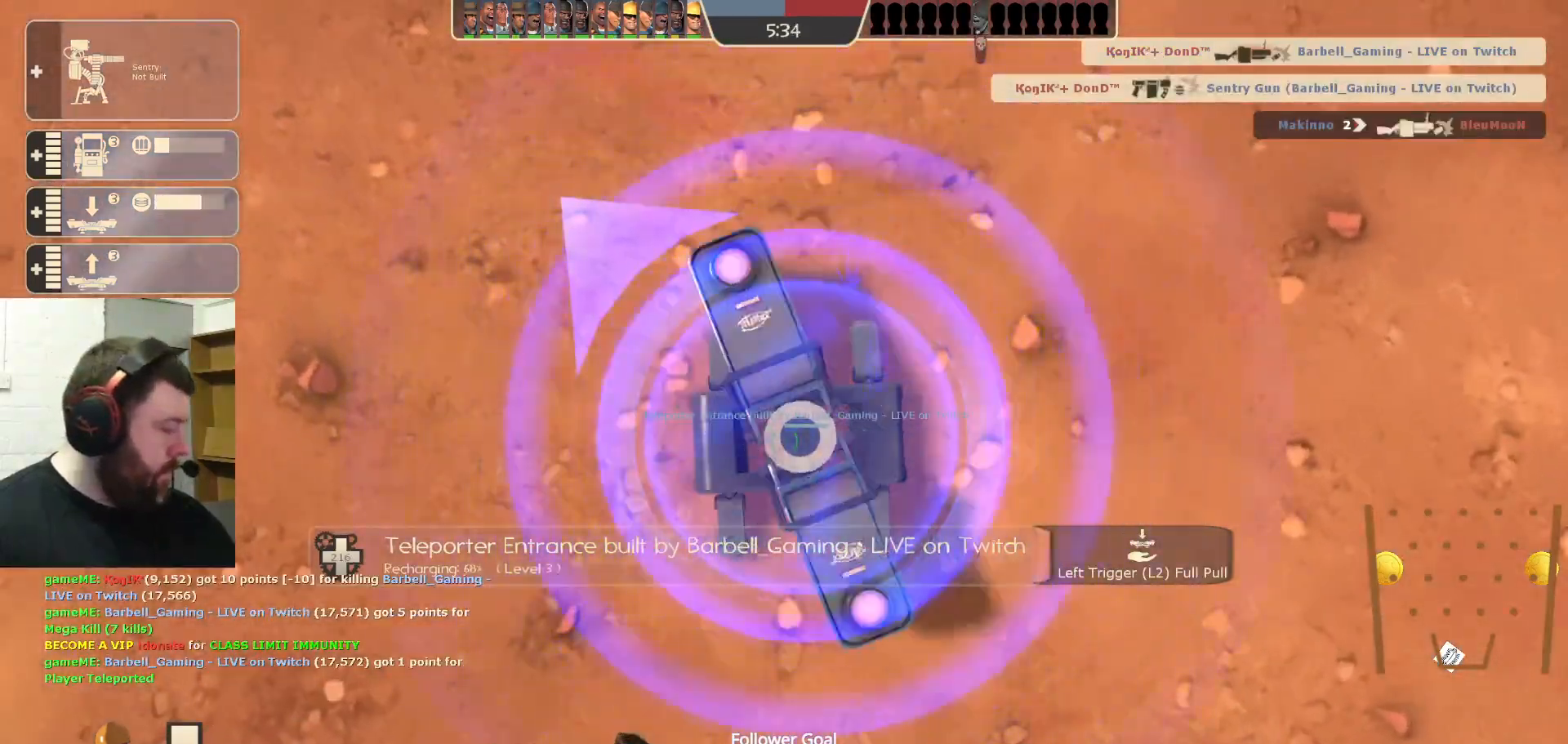
{"buttons": ["R1", "R2"], "left_stick": "center", "right_stick": "center", "events": [[250, "DPAD_LEFT", "down"], [317, "DPAD_LEFT", "up"], [483, "R1", "down"], [483, "R2", "down"]]}